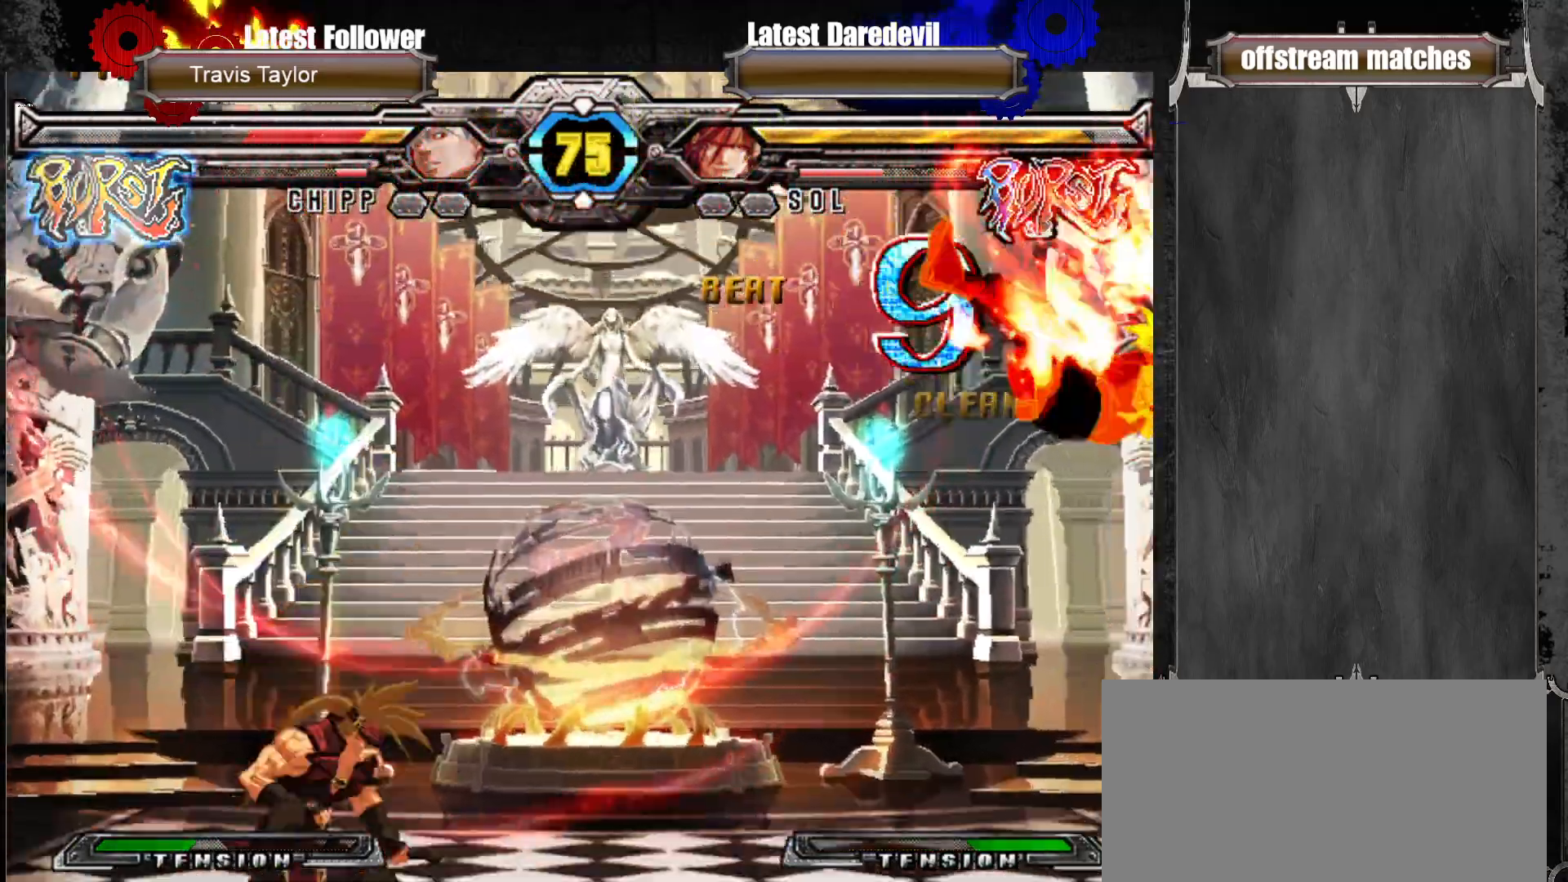
Gameplay with a controller (arcade stick); each line is a JSON object with the inputs held at the frame after it (dt_ms = milliseconds from this image to that frame). "events" lists button and stick changes between this image and that frame as [ms after this image, input, new state], when the widget could be followed in between. Not read: L3 R3.
{"dt_ms": 500, "buttons": [], "left_stick": "left"}
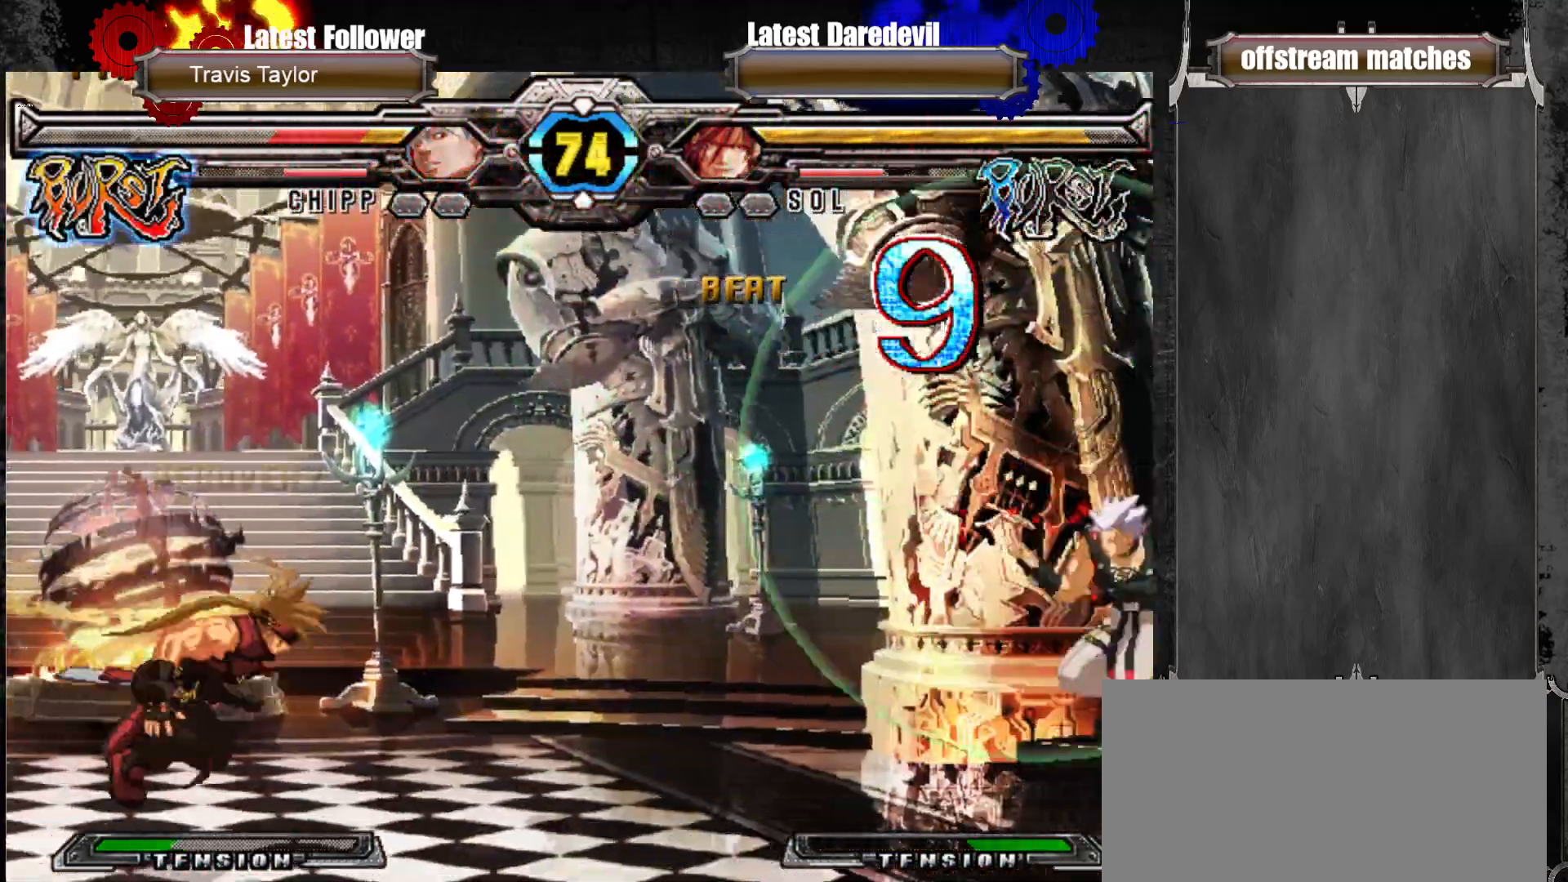
{"dt_ms": 1000, "buttons": [], "left_stick": "center"}
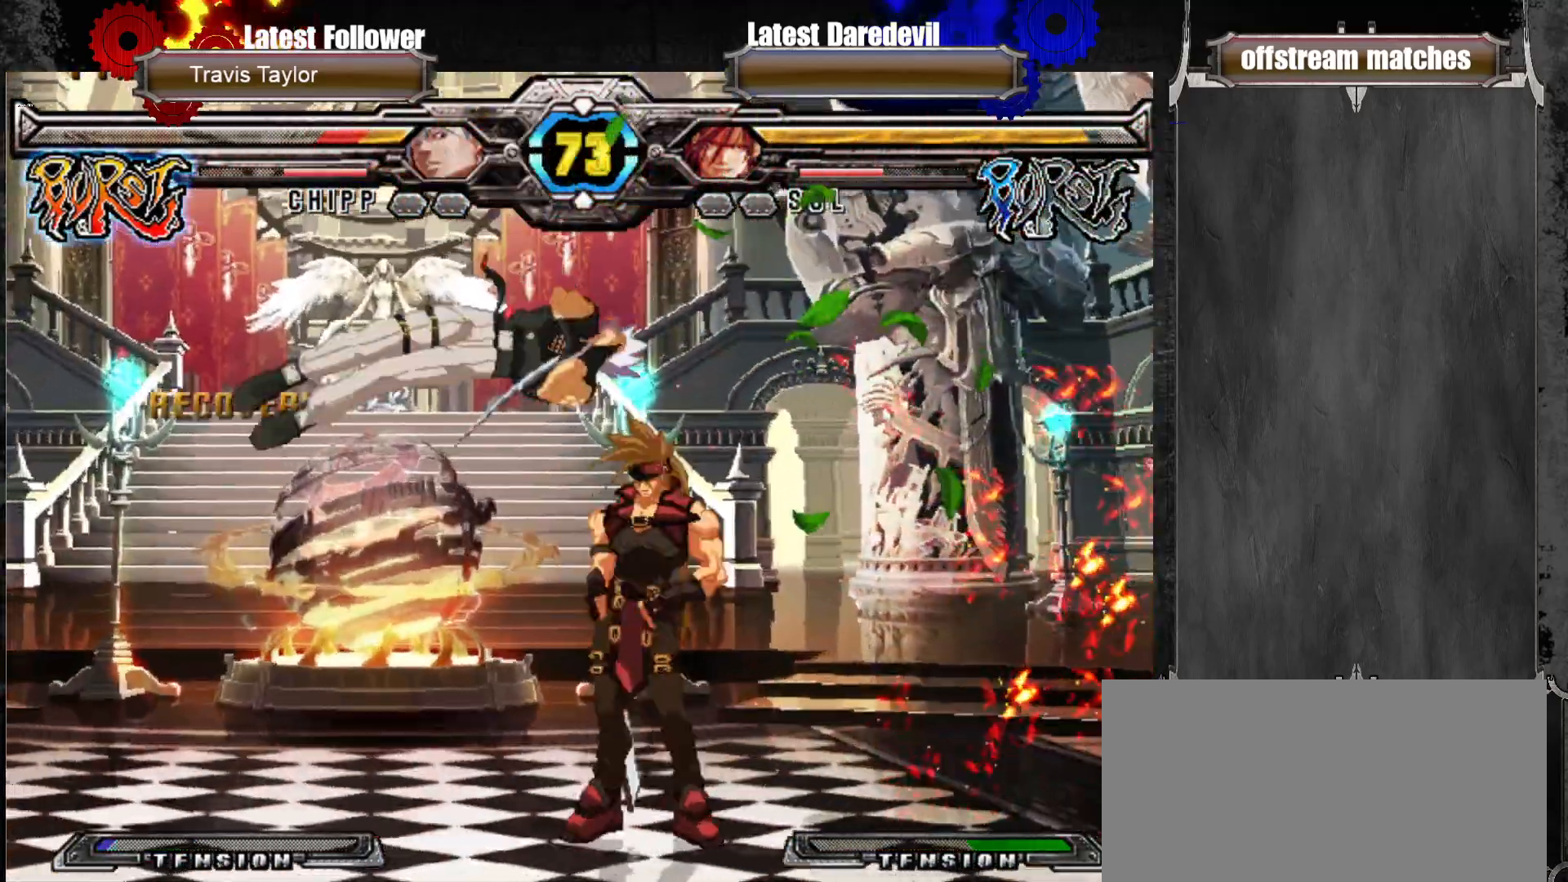
{"dt_ms": 500, "buttons": [], "left_stick": "down-right", "events": [[33, "left_stick", "right"], [100, "CROSS", "down"], [200, "CROSS", "up"], [217, "left_stick", "down-right"], [267, "L1", "down"], [400, "L1", "up"]]}
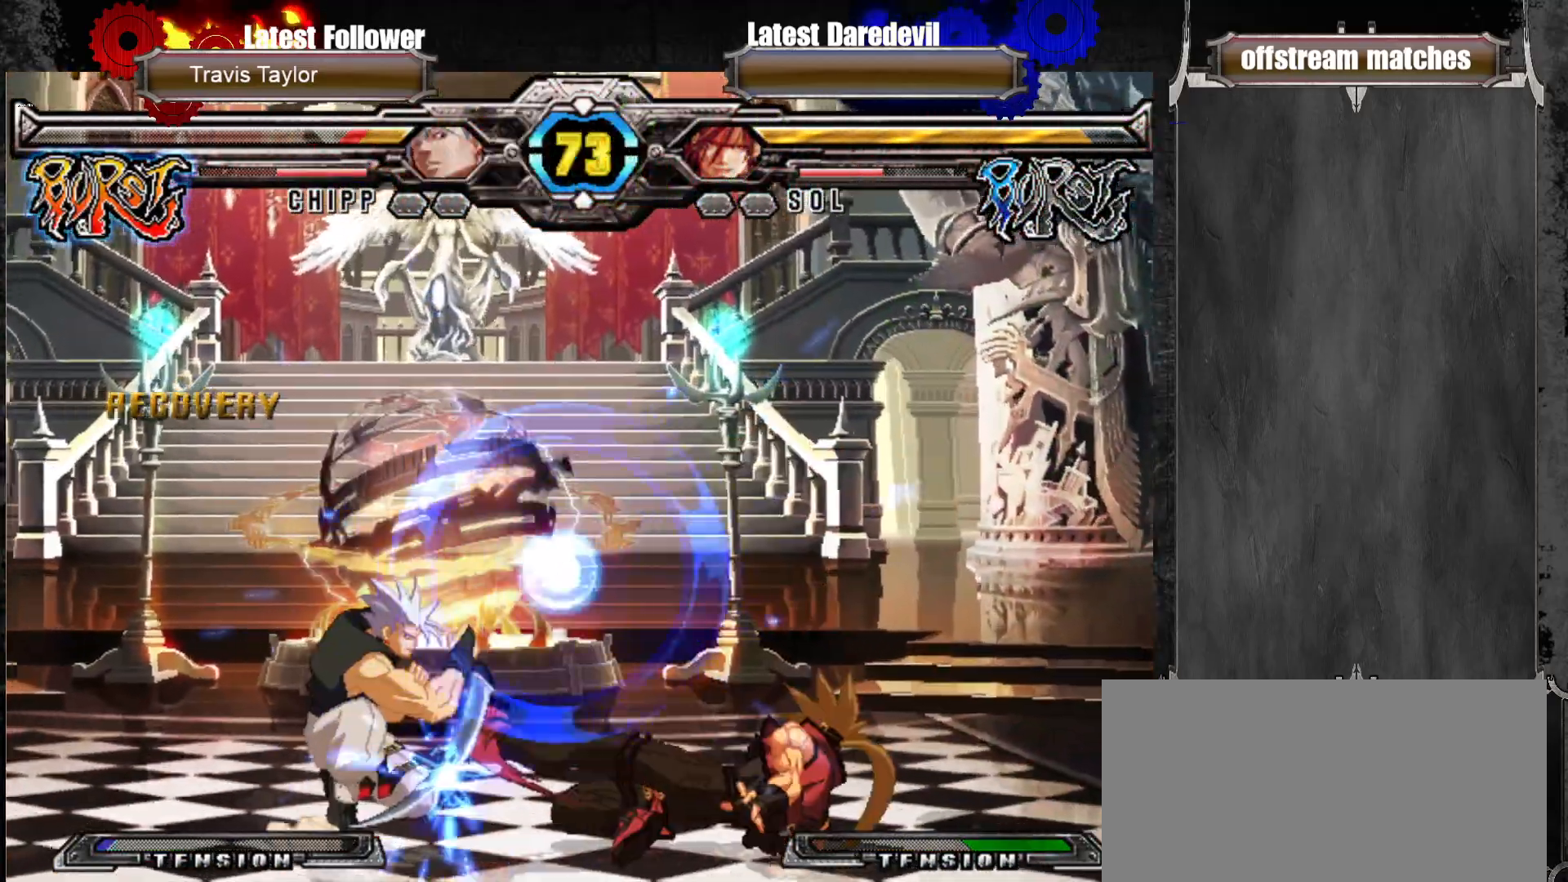
{"dt_ms": 500, "buttons": [], "left_stick": "left", "events": [[83, "left_stick", "down-left"], [167, "SQUARE", "down"], [233, "left_stick", "center"], [250, "SQUARE", "up"], [333, "left_stick", "down"], [383, "left_stick", "left"], [433, "CROSS", "down"], [433, "SQUARE", "down"], [433, "TRIANGLE", "down"], [467, "CROSS", "up"], [467, "SQUARE", "up"], [483, "TRIANGLE", "up"]]}
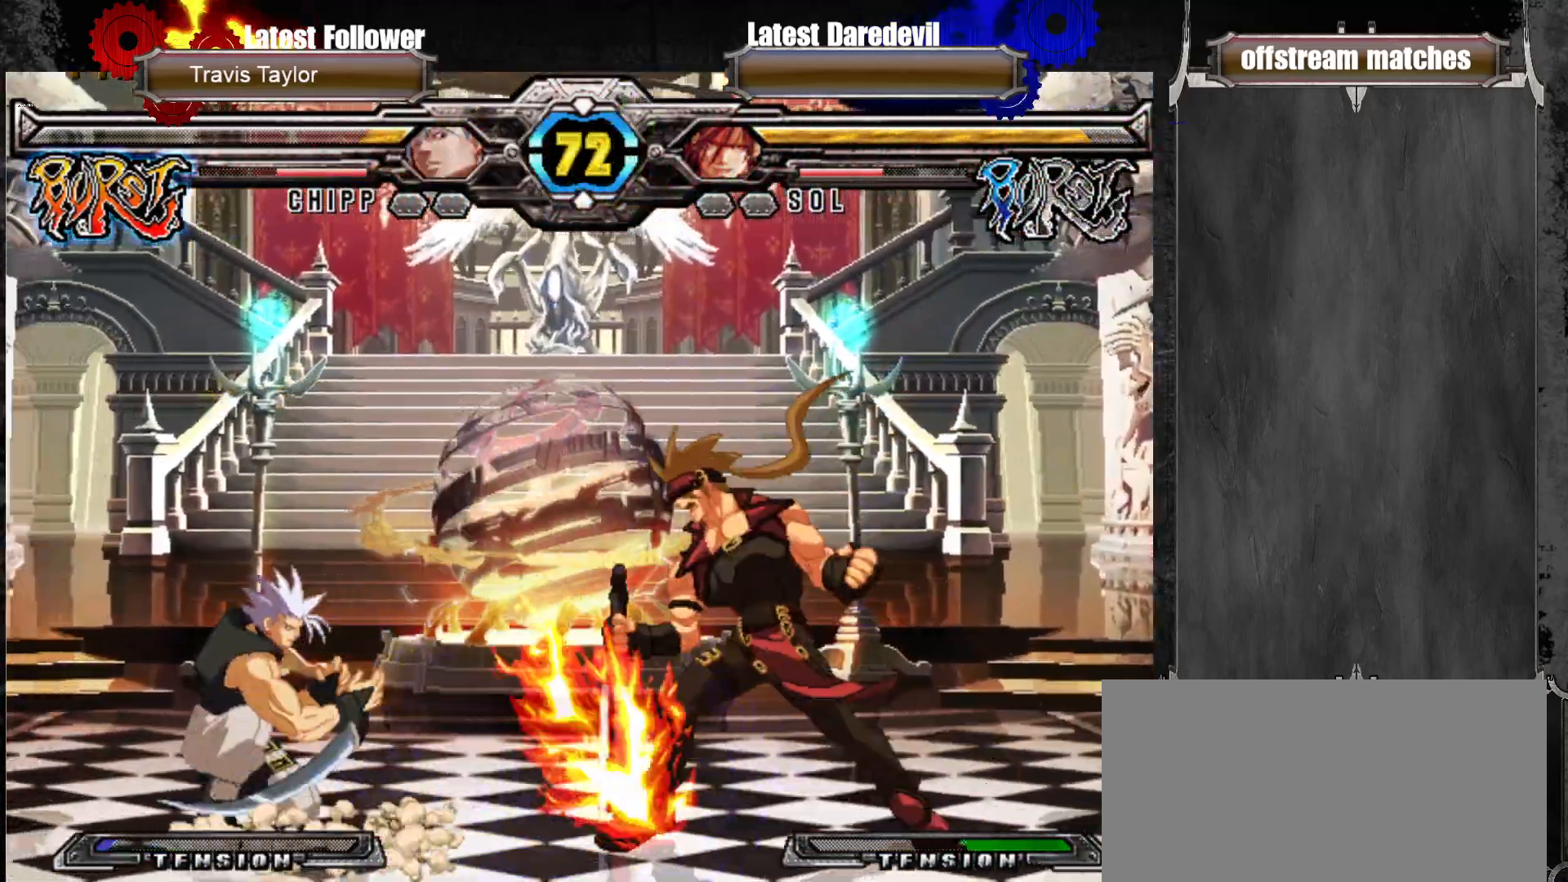
{"dt_ms": 500, "buttons": [], "left_stick": "center", "events": [[200, "left_stick", "center"], [400, "left_stick", "left"], [467, "left_stick", "center"]]}
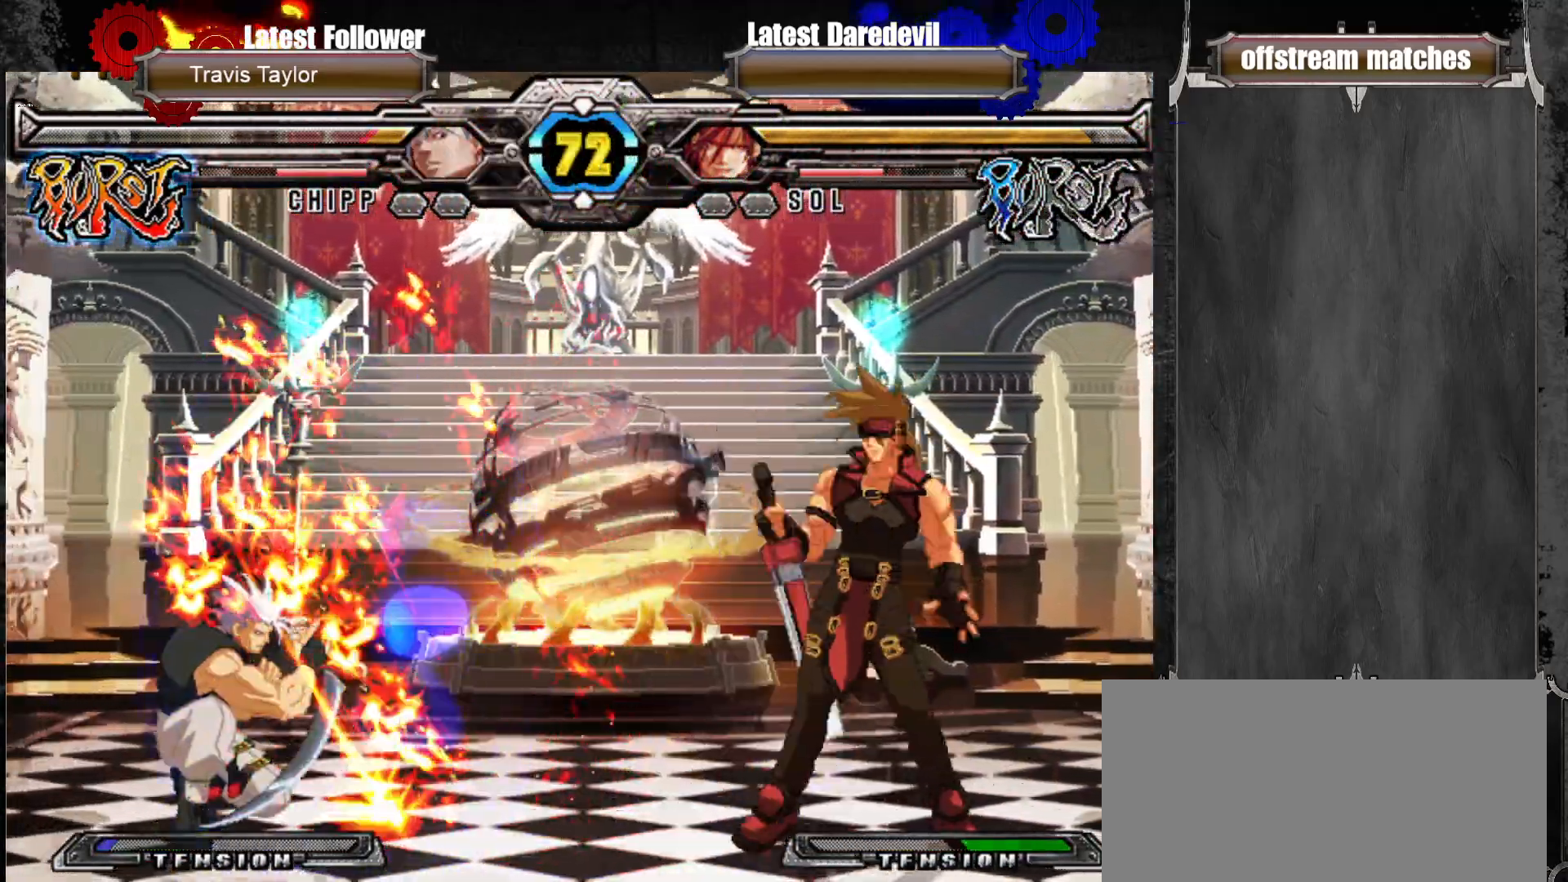
{"dt_ms": 500, "buttons": [], "left_stick": "center", "events": [[100, "left_stick", "left"], [183, "left_stick", "up-left"], [283, "SQUARE", "down"], [283, "left_stick", "center"], [367, "SQUARE", "up"]]}
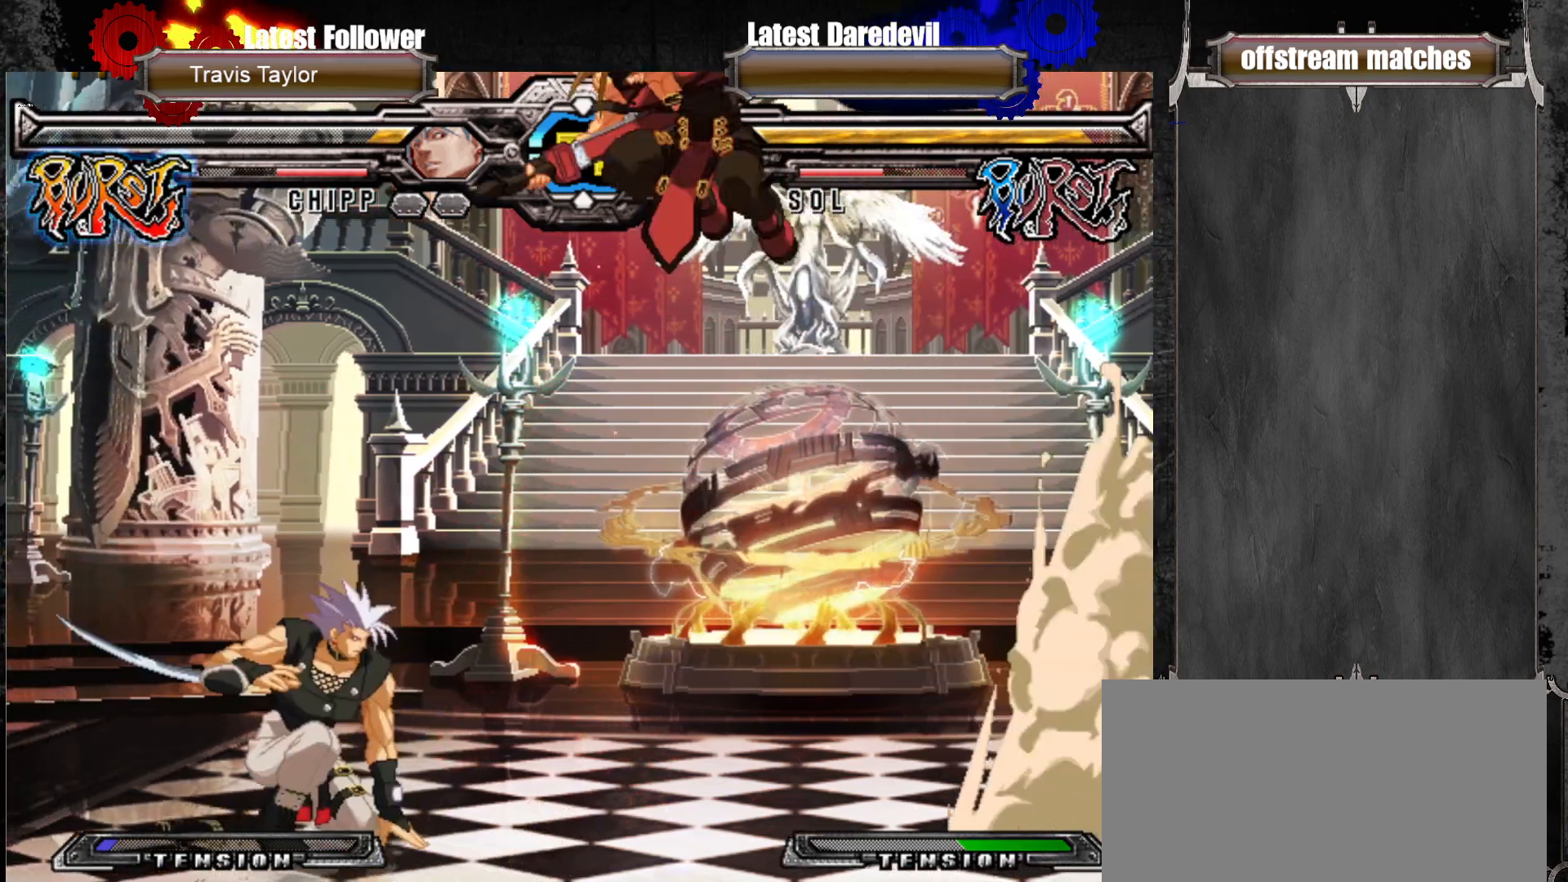
{"dt_ms": 500, "buttons": [], "left_stick": "right", "events": [[33, "CIRCLE", "down"], [83, "CIRCLE", "up"], [133, "CIRCLE", "down"], [183, "CIRCLE", "up"], [183, "left_stick", "right"], [250, "CIRCLE", "down"], [383, "CIRCLE", "up"]]}
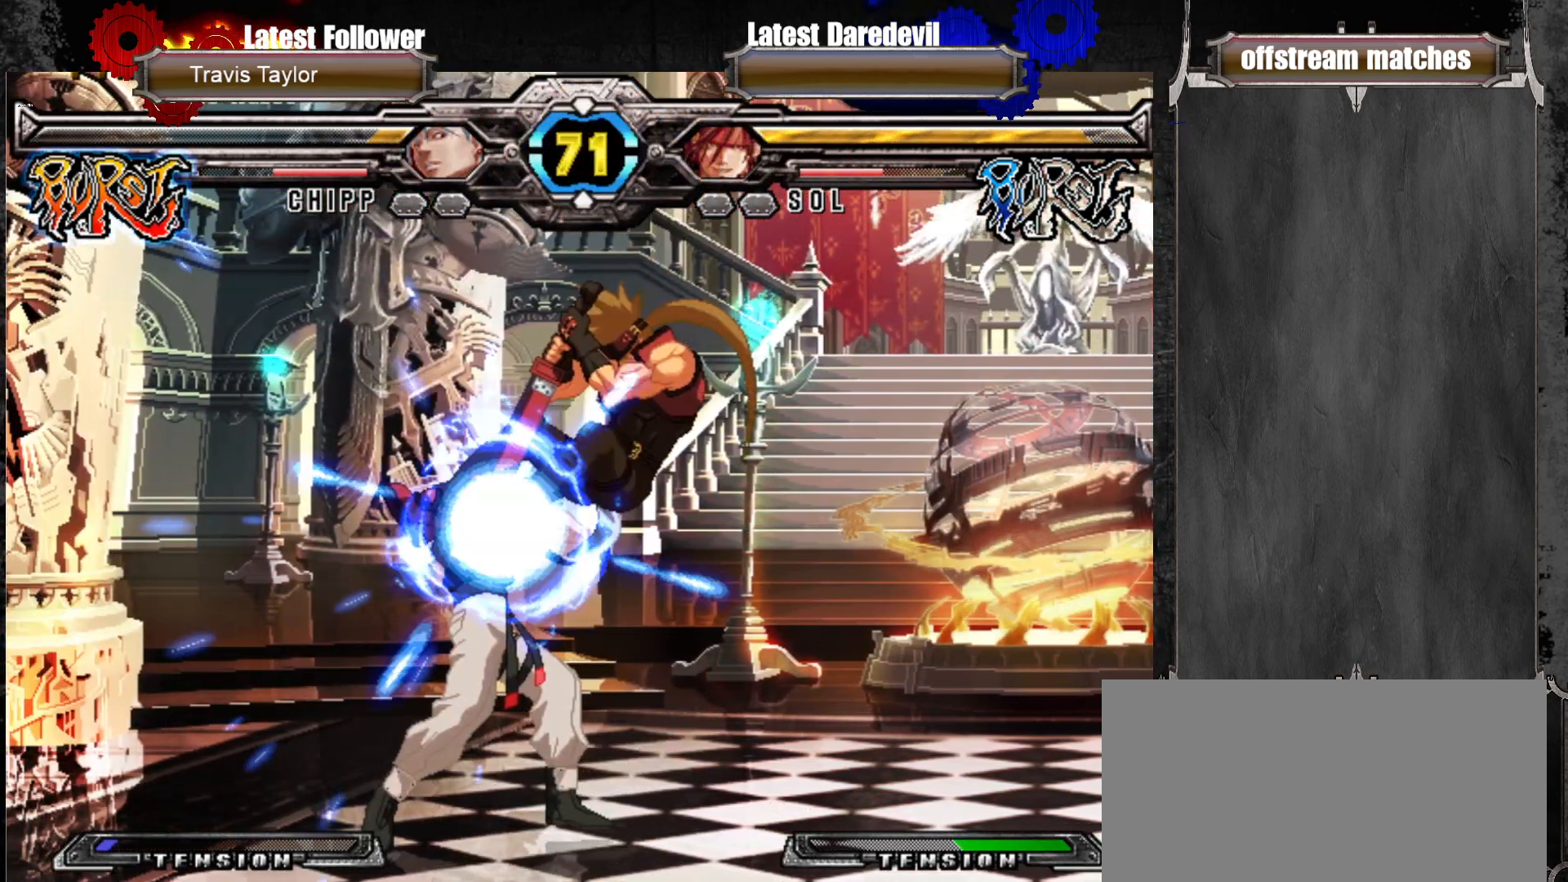
{"dt_ms": 500, "buttons": [], "left_stick": "down-right", "events": [[283, "left_stick", "center"], [350, "CROSS", "down"], [383, "left_stick", "down-right"], [483, "CROSS", "up"]]}
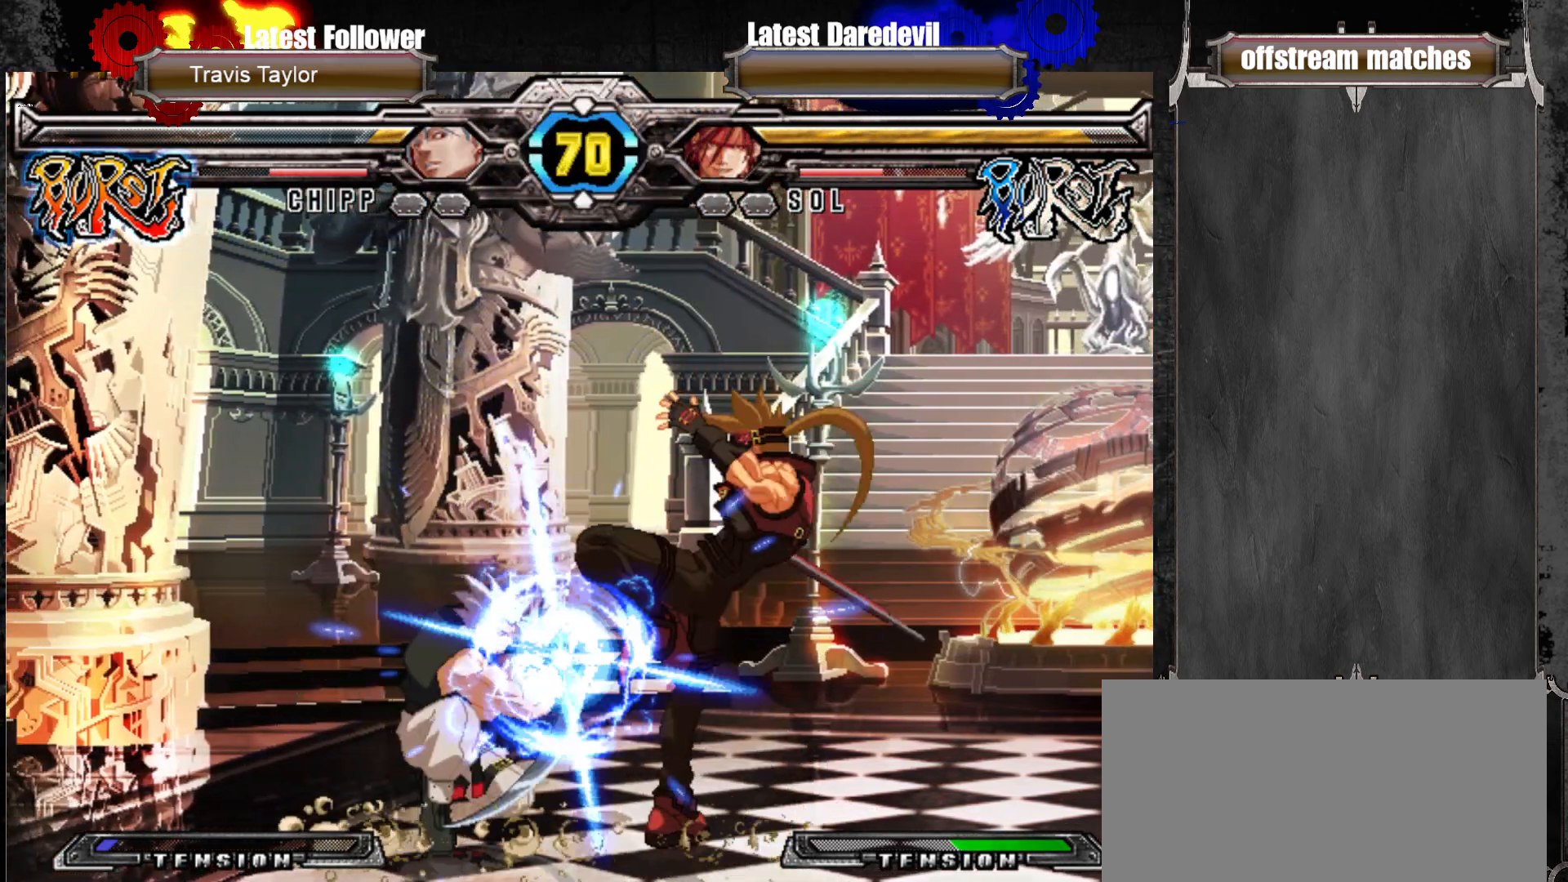
{"dt_ms": 500, "buttons": [], "left_stick": "up-left", "events": [[50, "TRIANGLE", "down"], [200, "TRIANGLE", "up"], [333, "left_stick", "down-left"], [417, "SQUARE", "down"], [500, "SQUARE", "up"], [500, "left_stick", "up-left"]]}
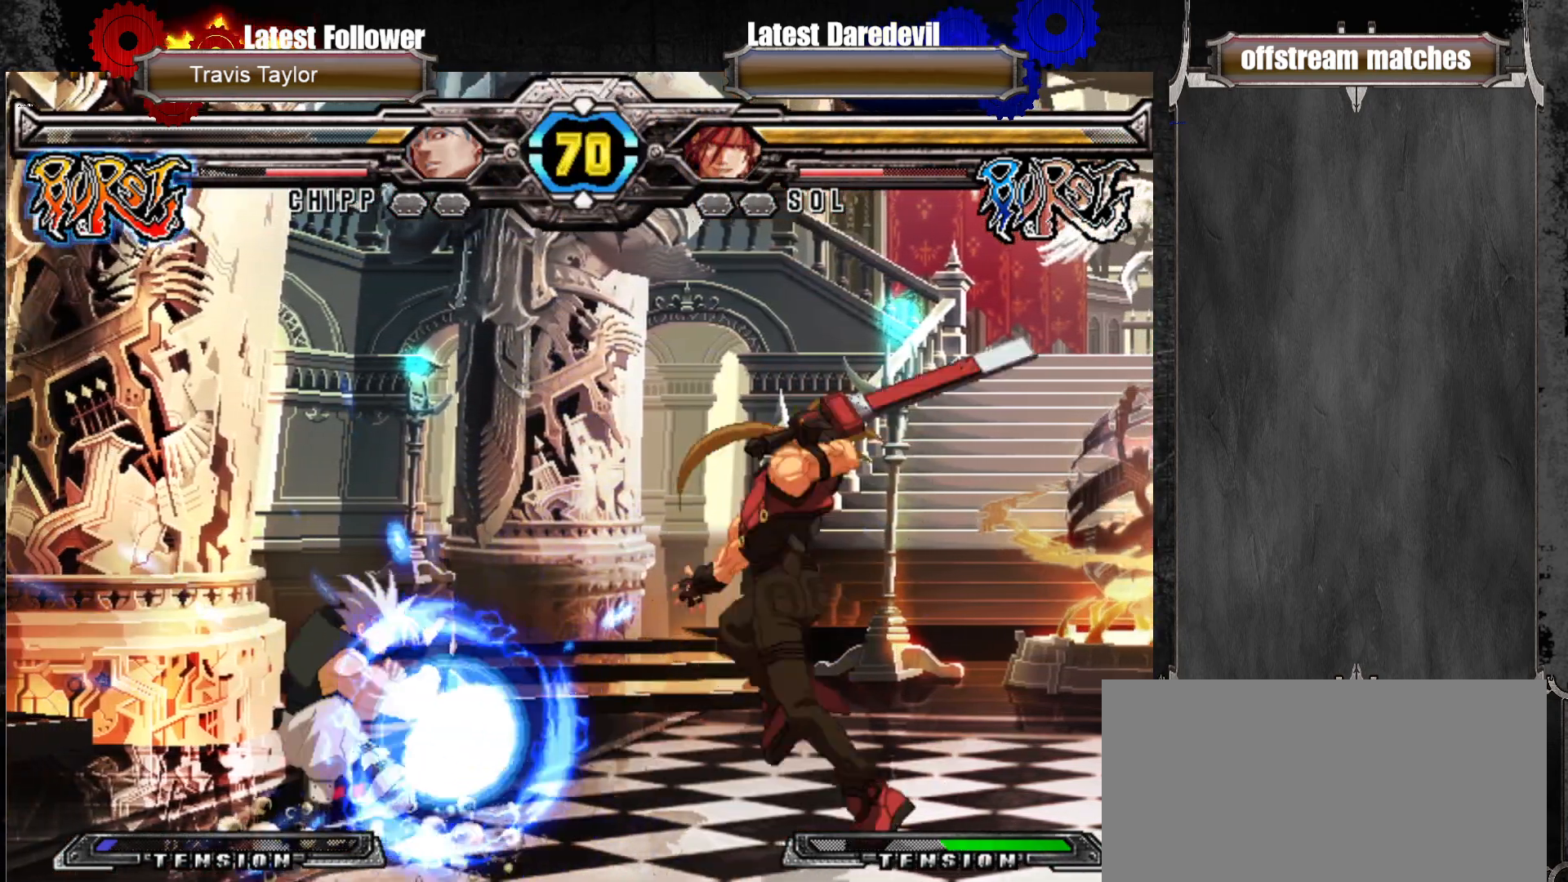
{"dt_ms": 1000, "buttons": ["SQUARE"], "left_stick": "center"}
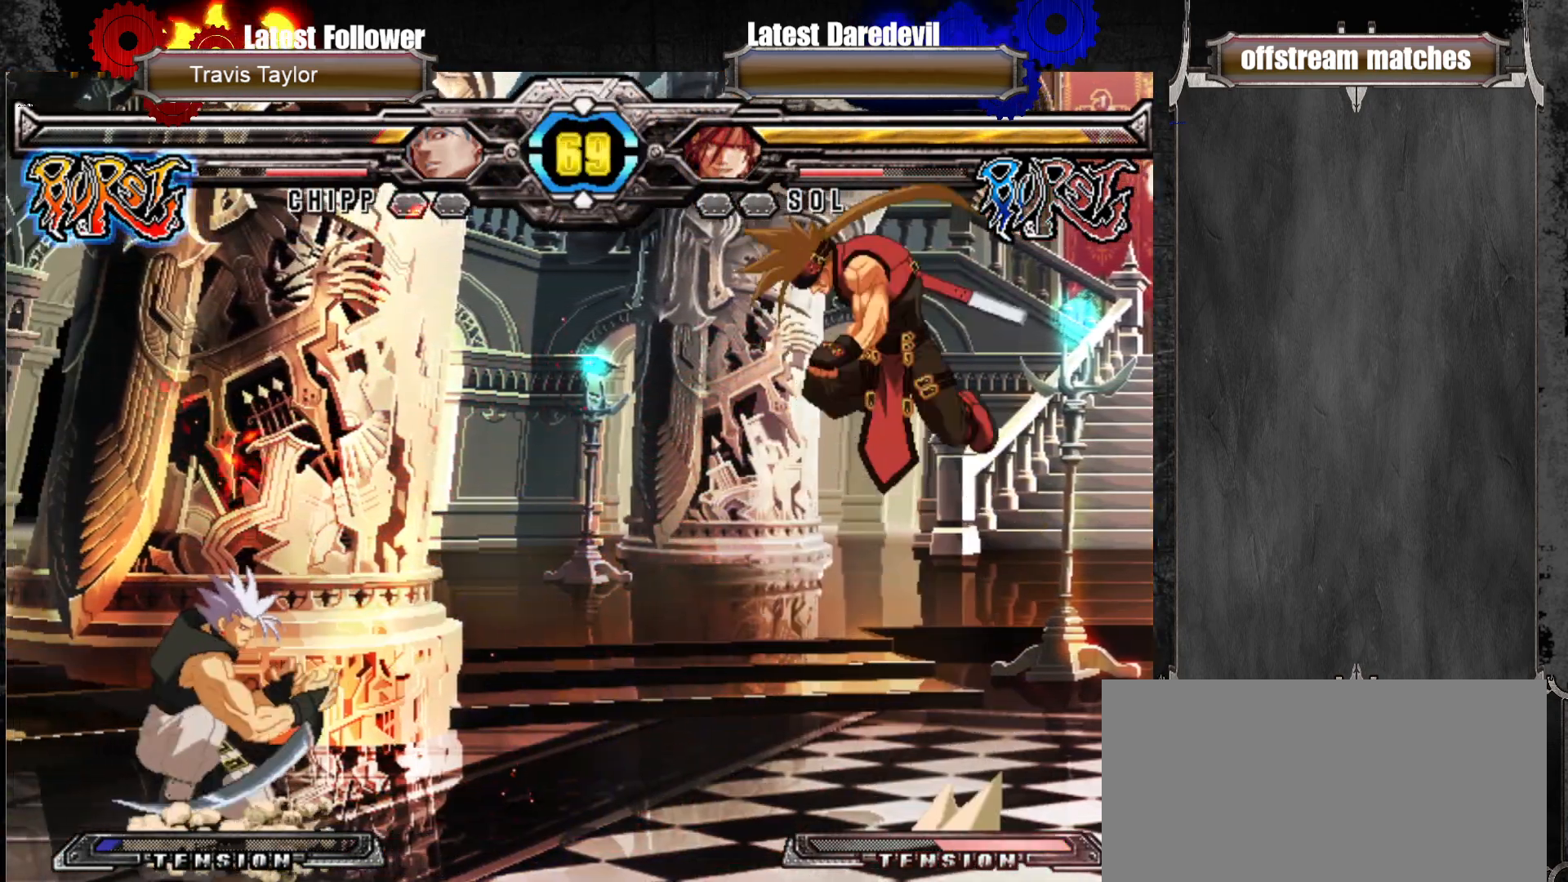
{"dt_ms": 1000, "buttons": [], "left_stick": "center"}
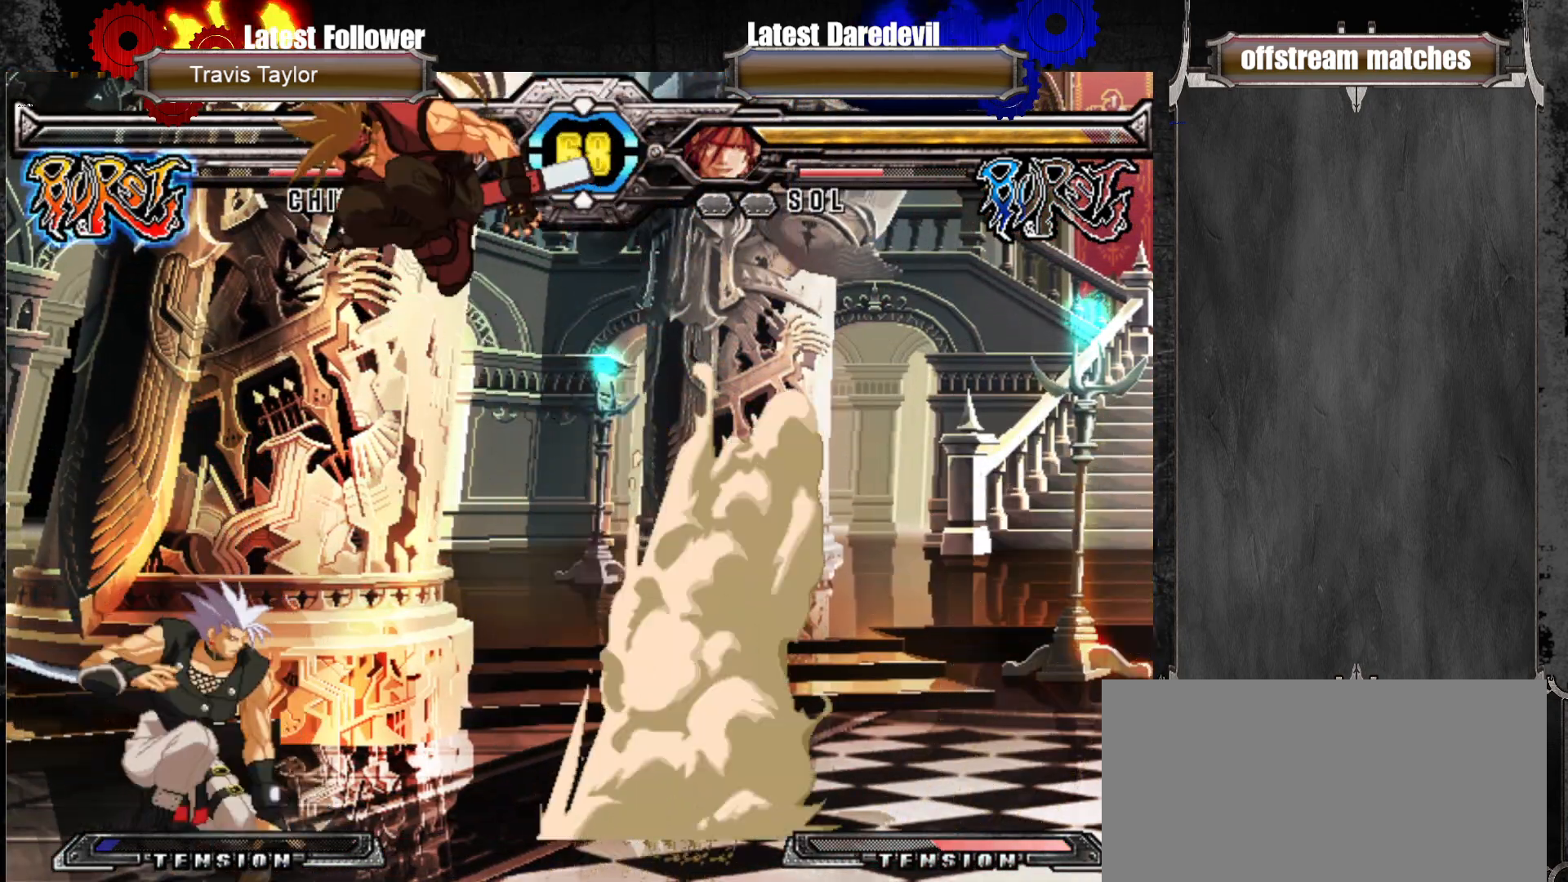
{"dt_ms": 500, "buttons": [], "left_stick": "center", "events": [[50, "CIRCLE", "down"], [100, "CIRCLE", "up"], [183, "CIRCLE", "down"], [233, "CIRCLE", "up"], [267, "left_stick", "right"], [283, "CIRCLE", "down"], [417, "CIRCLE", "up"], [450, "left_stick", "center"]]}
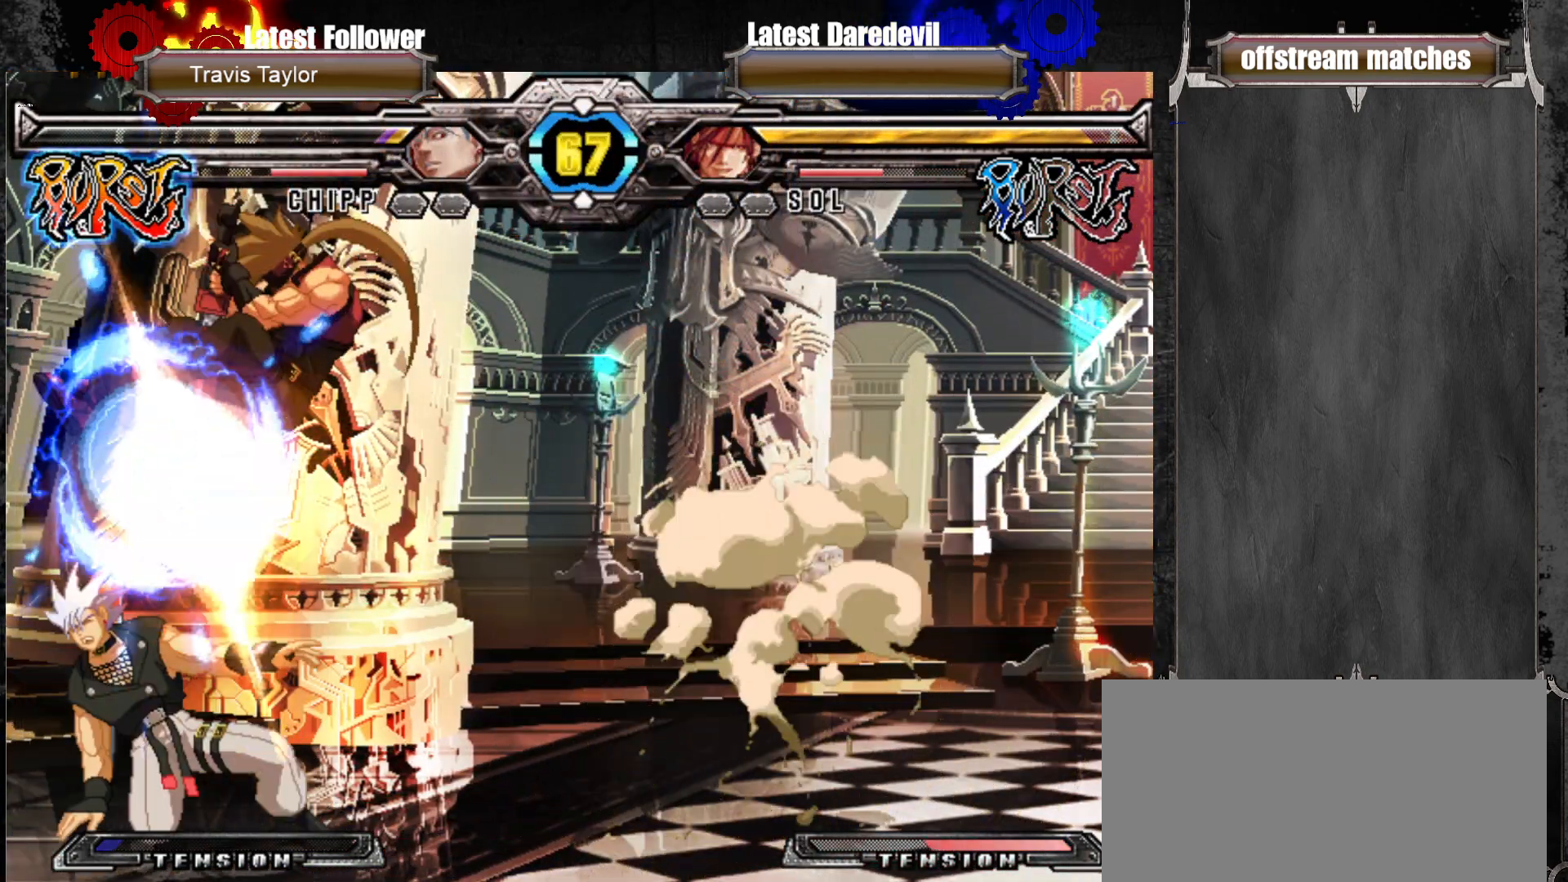
{"dt_ms": 500, "buttons": ["SQUARE"], "left_stick": "down-right"}
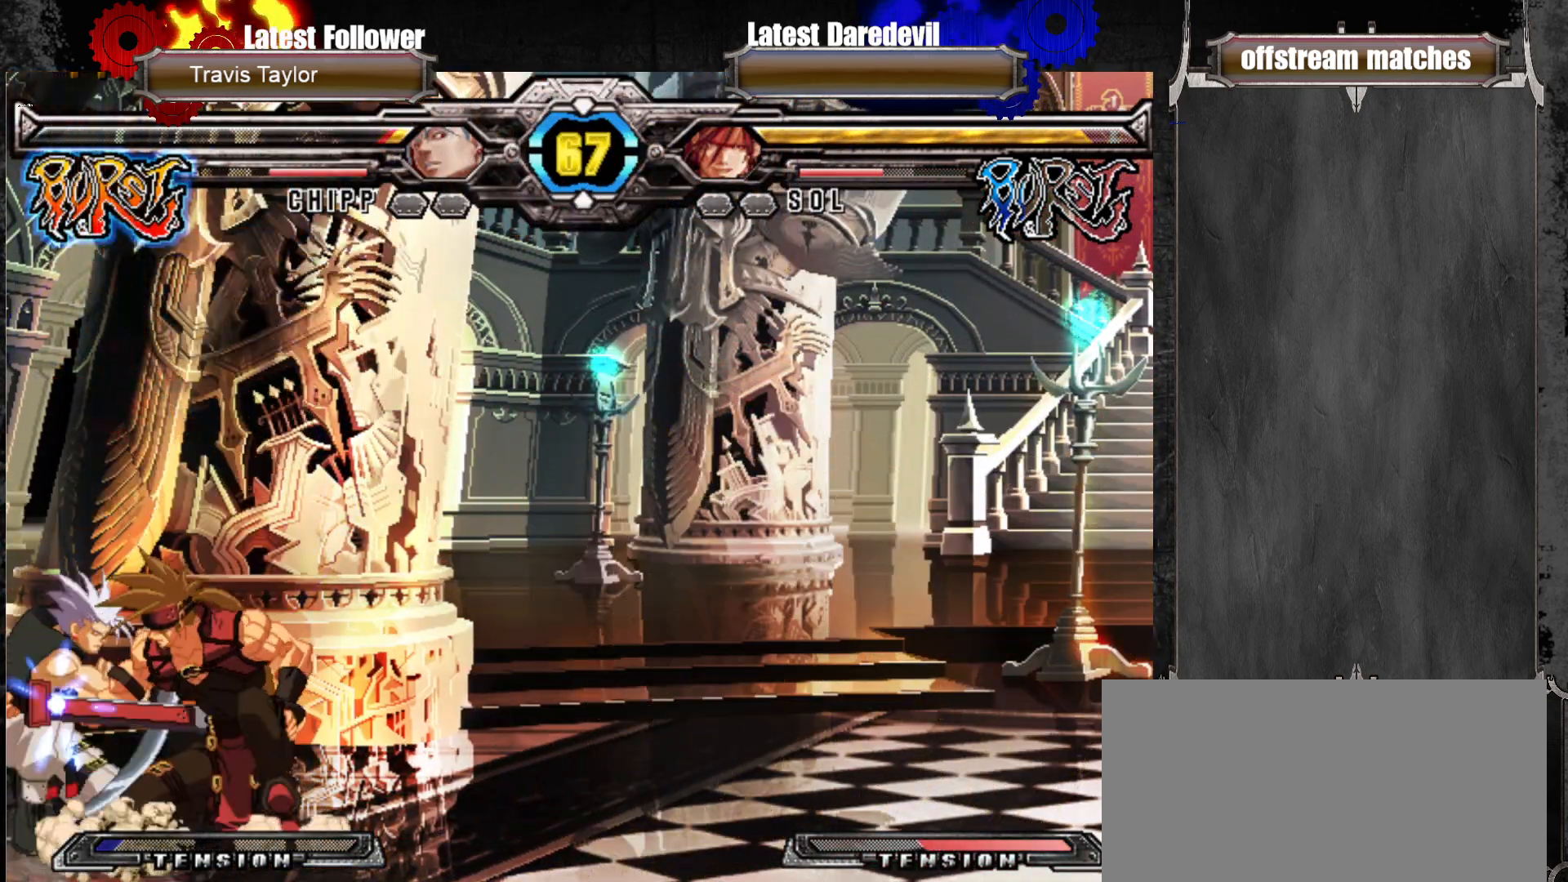
{"dt_ms": 1000, "buttons": [], "left_stick": "center"}
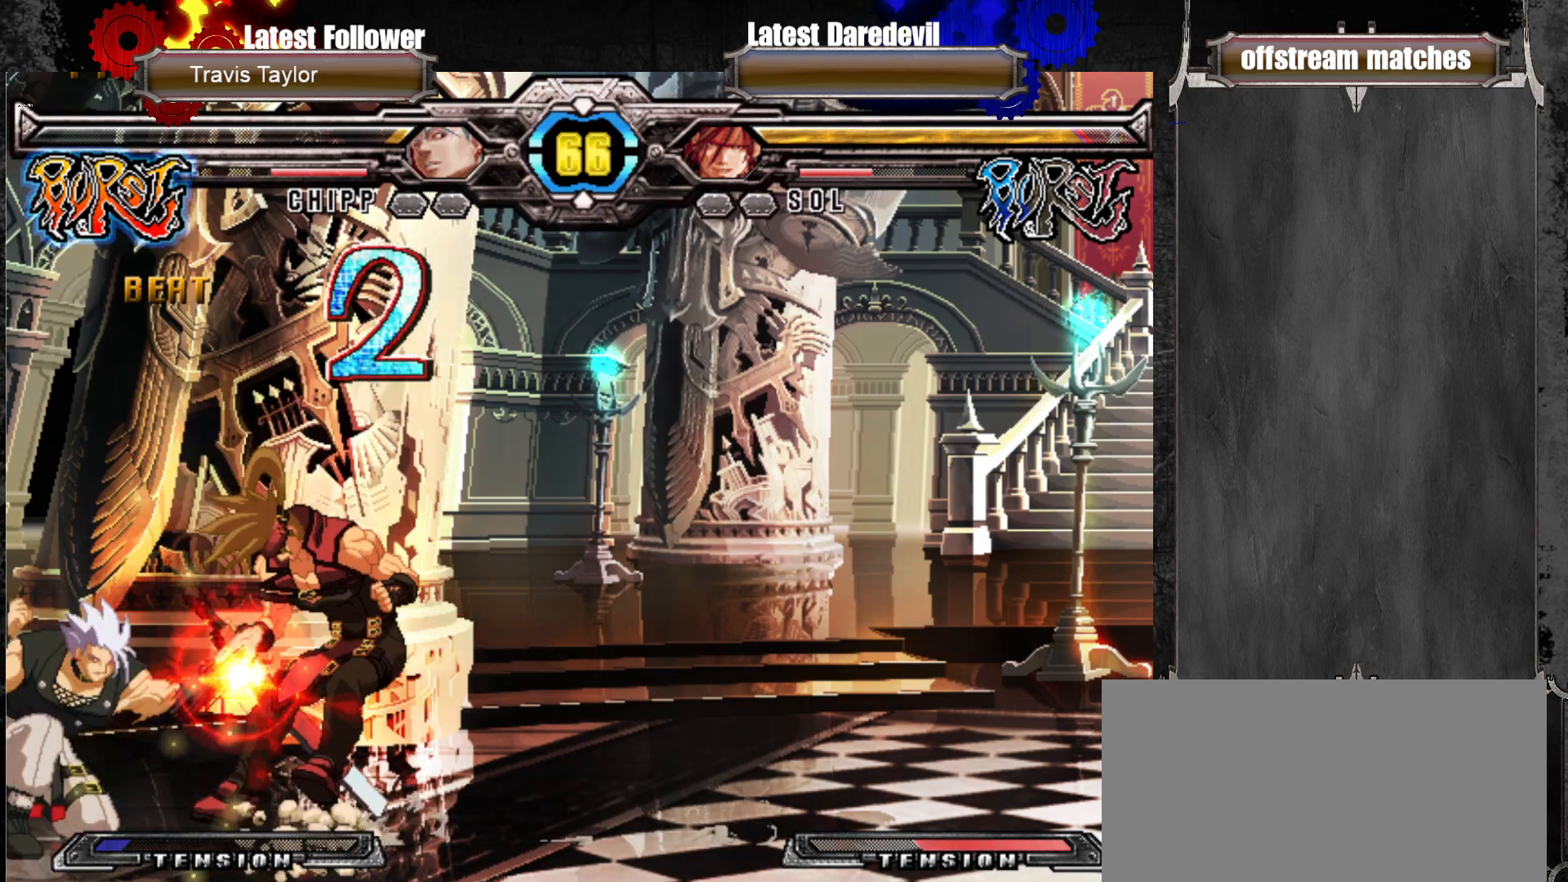
{"dt_ms": 500, "buttons": ["SQUARE", "TRIANGLE"], "left_stick": "down-right", "events": [[117, "left_stick", "down-right"], [283, "SQUARE", "down"], [283, "TRIANGLE", "down"]]}
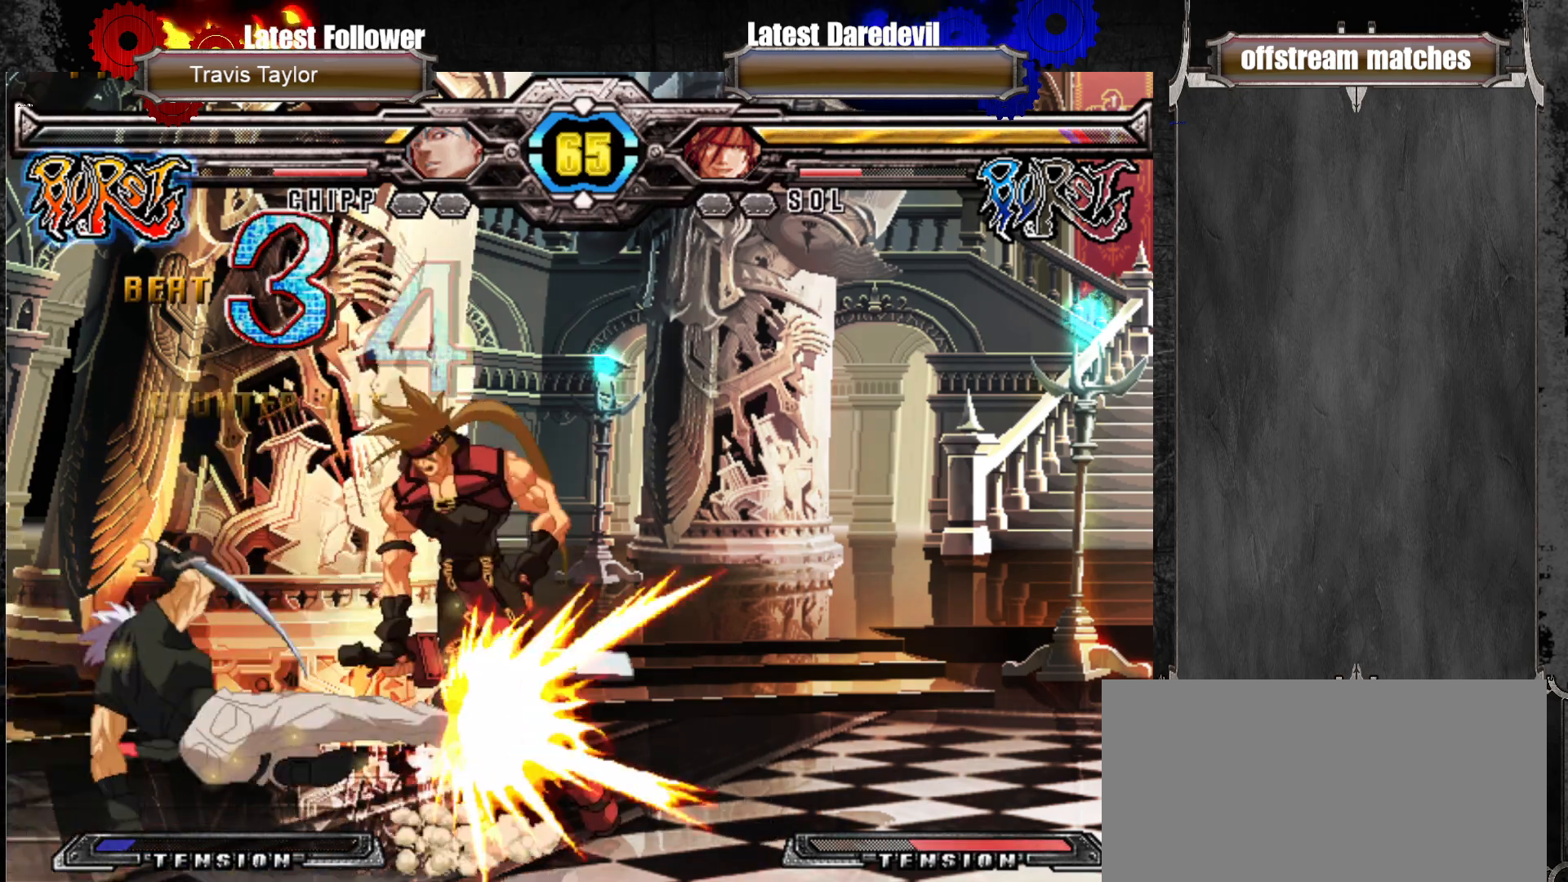
{"dt_ms": 500, "buttons": [], "left_stick": "center", "events": [[267, "SQUARE", "up"], [283, "TRIANGLE", "up"], [400, "left_stick", "center"]]}
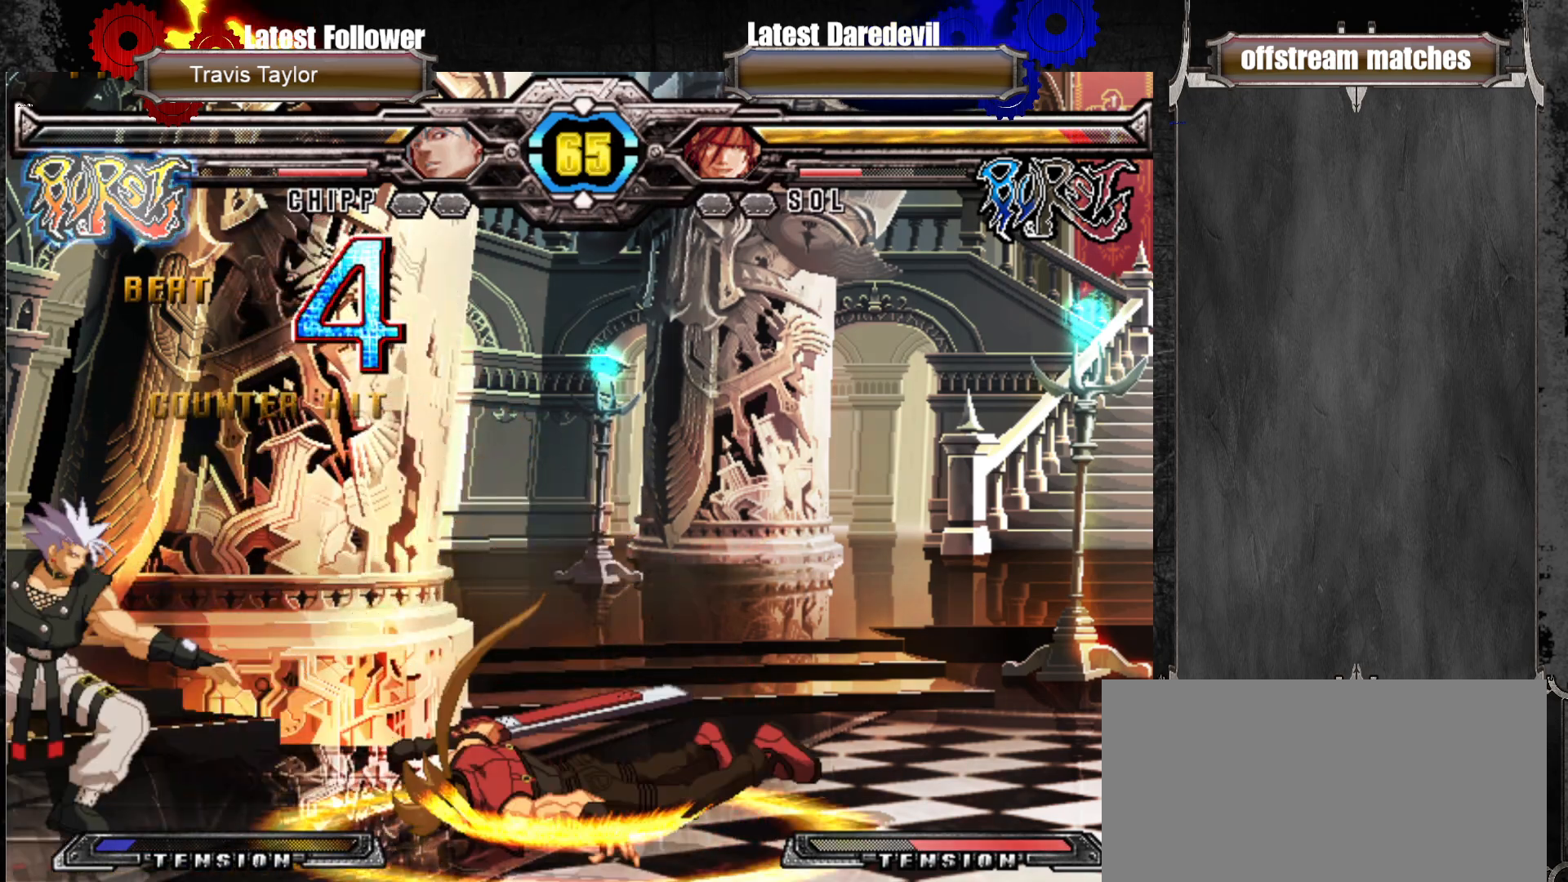
{"dt_ms": 500, "buttons": [], "left_stick": "center", "events": []}
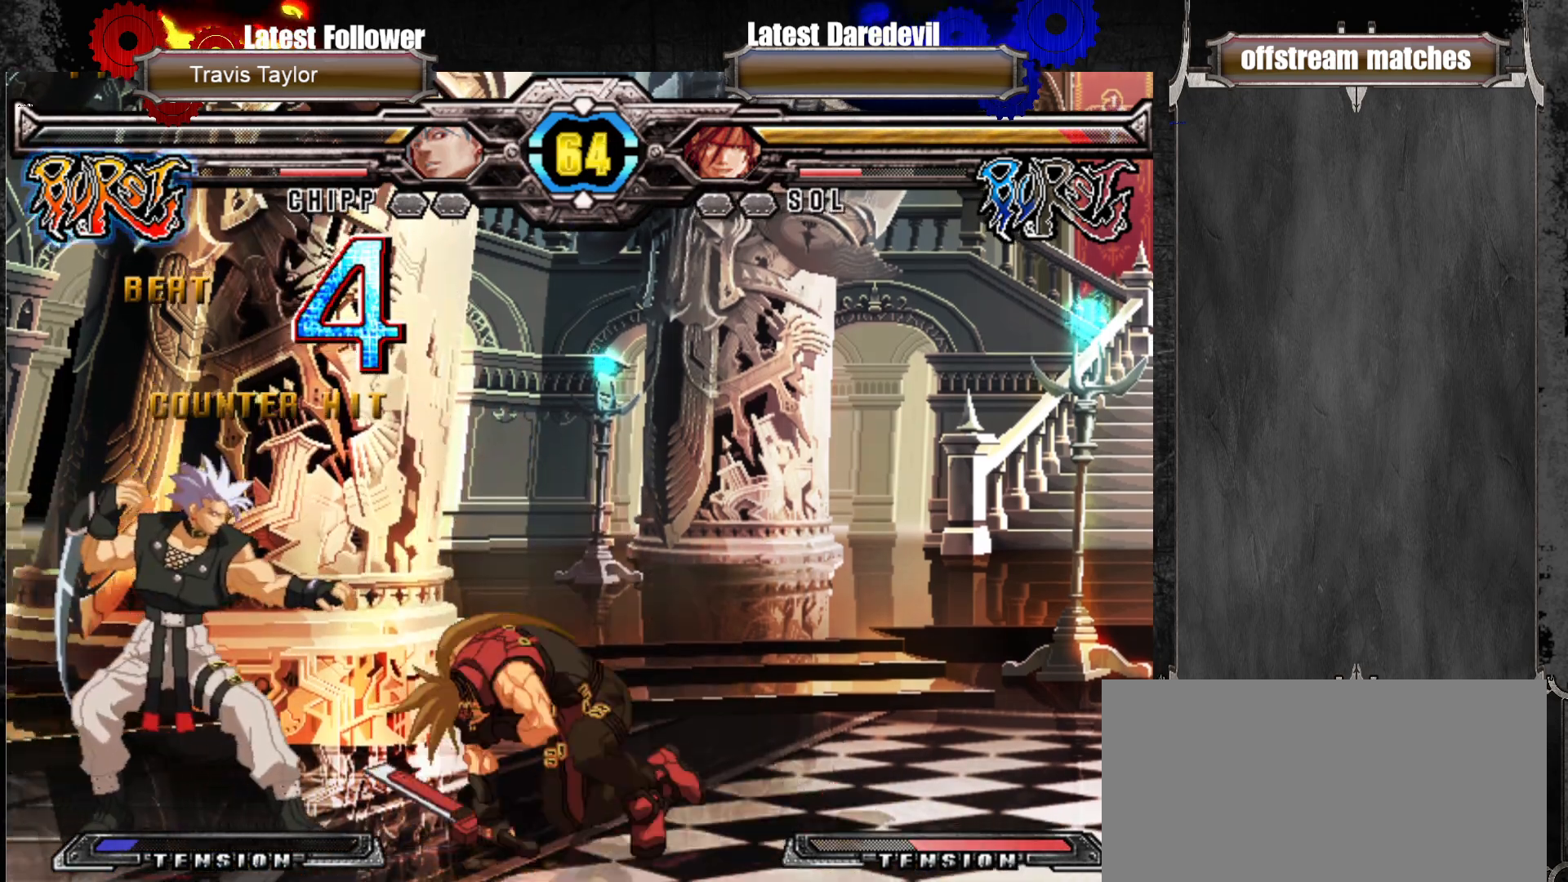
{"dt_ms": 500, "buttons": [], "left_stick": "center"}
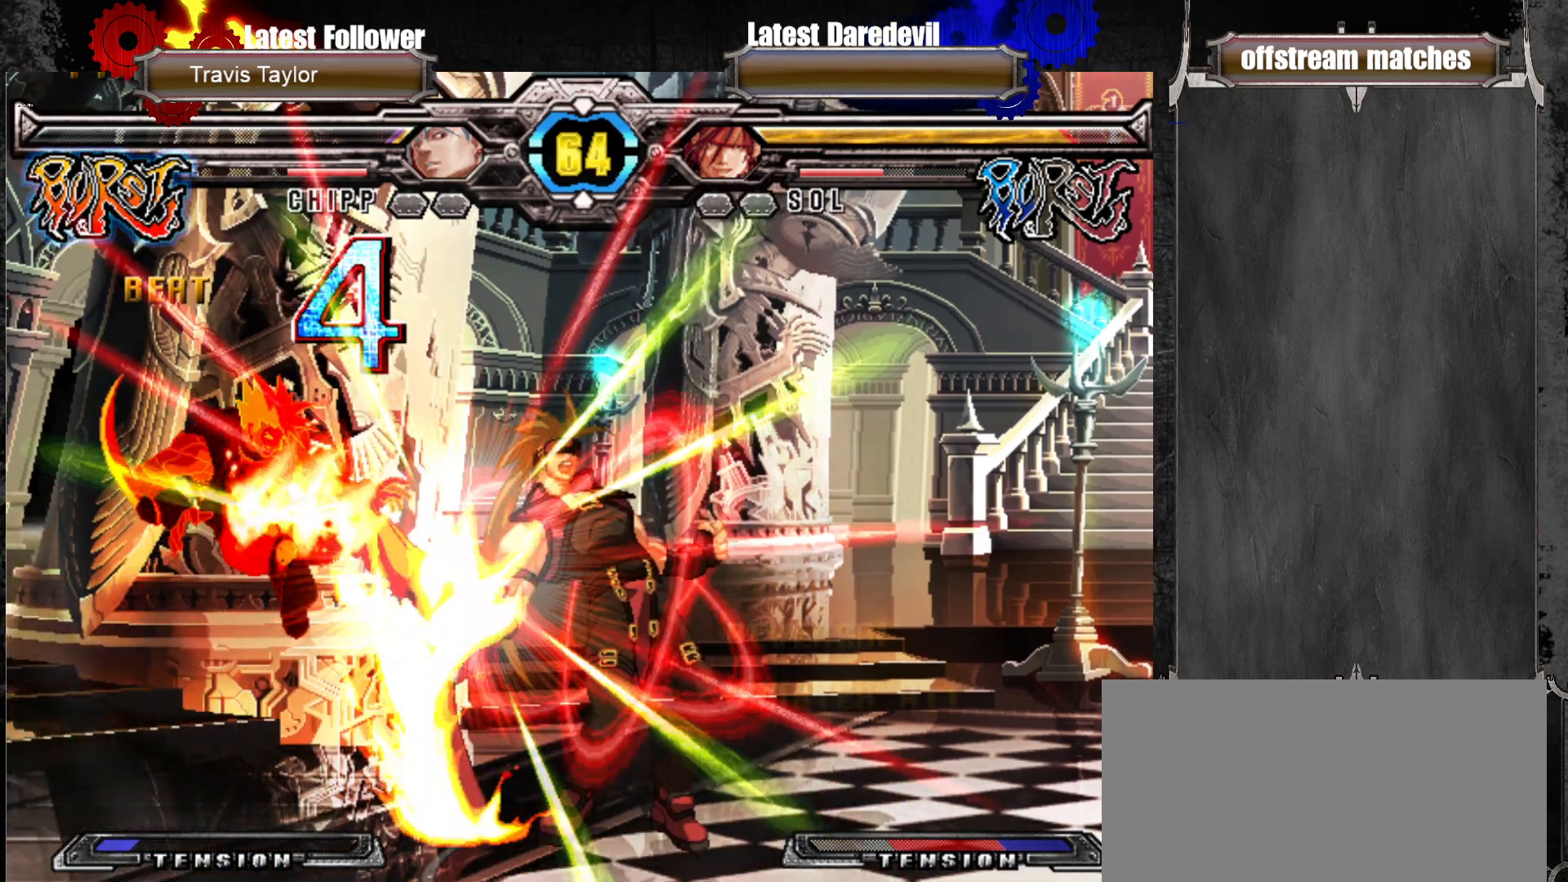
{"dt_ms": 500, "buttons": [], "left_stick": "left", "events": [[50, "left_stick", "right"], [150, "left_stick", "center"], [467, "left_stick", "left"]]}
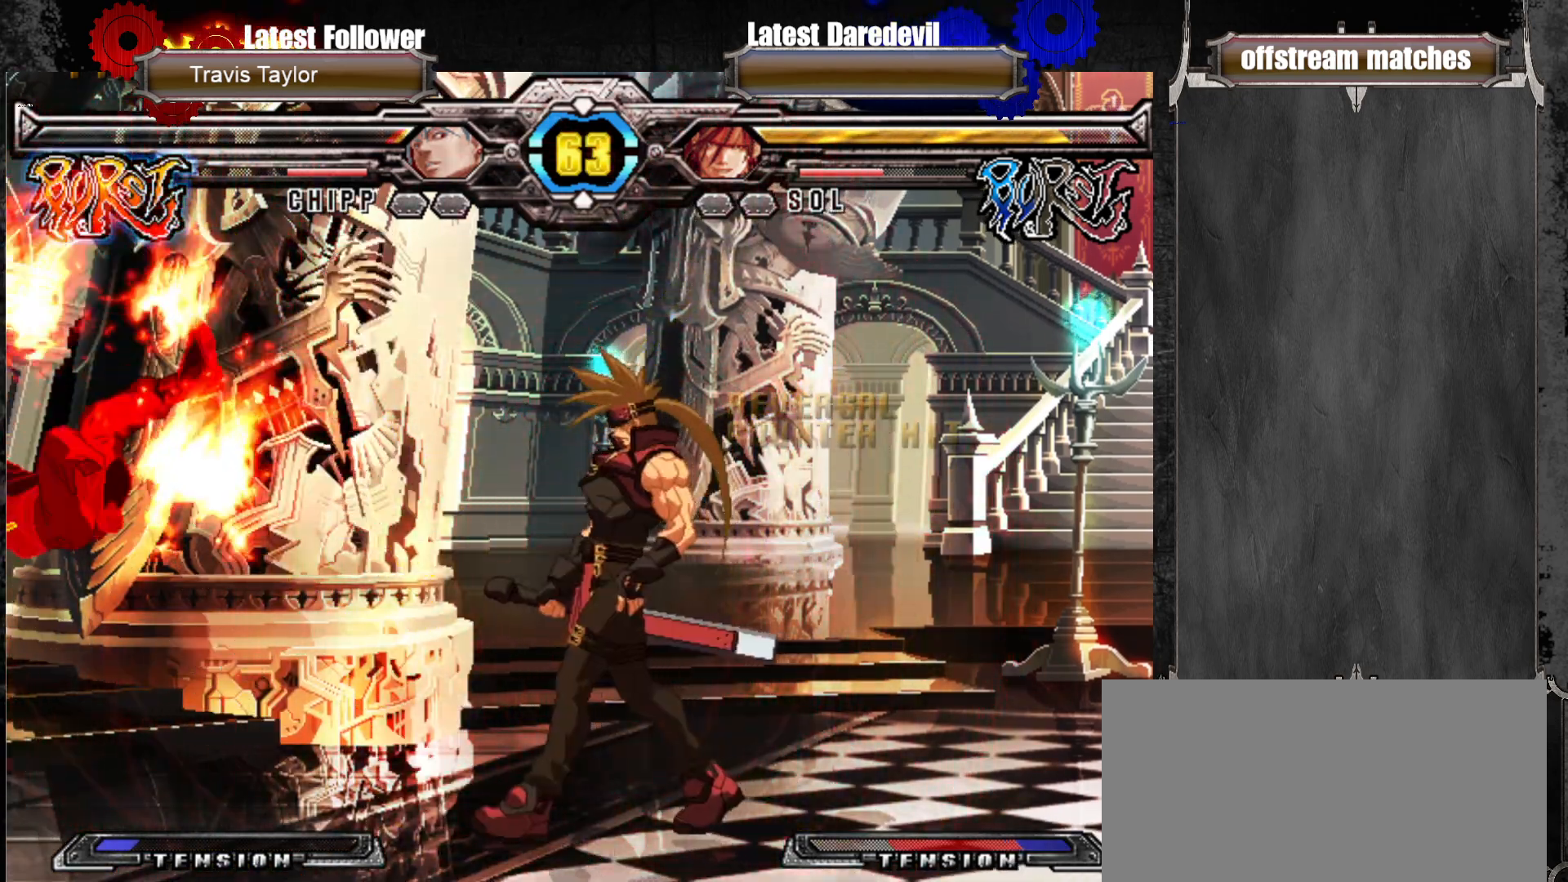
{"dt_ms": 500, "buttons": [], "left_stick": "down-right", "events": [[50, "left_stick", "center"], [100, "left_stick", "left"], [217, "CROSS", "down"], [217, "left_stick", "down-right"], [333, "CROSS", "up"]]}
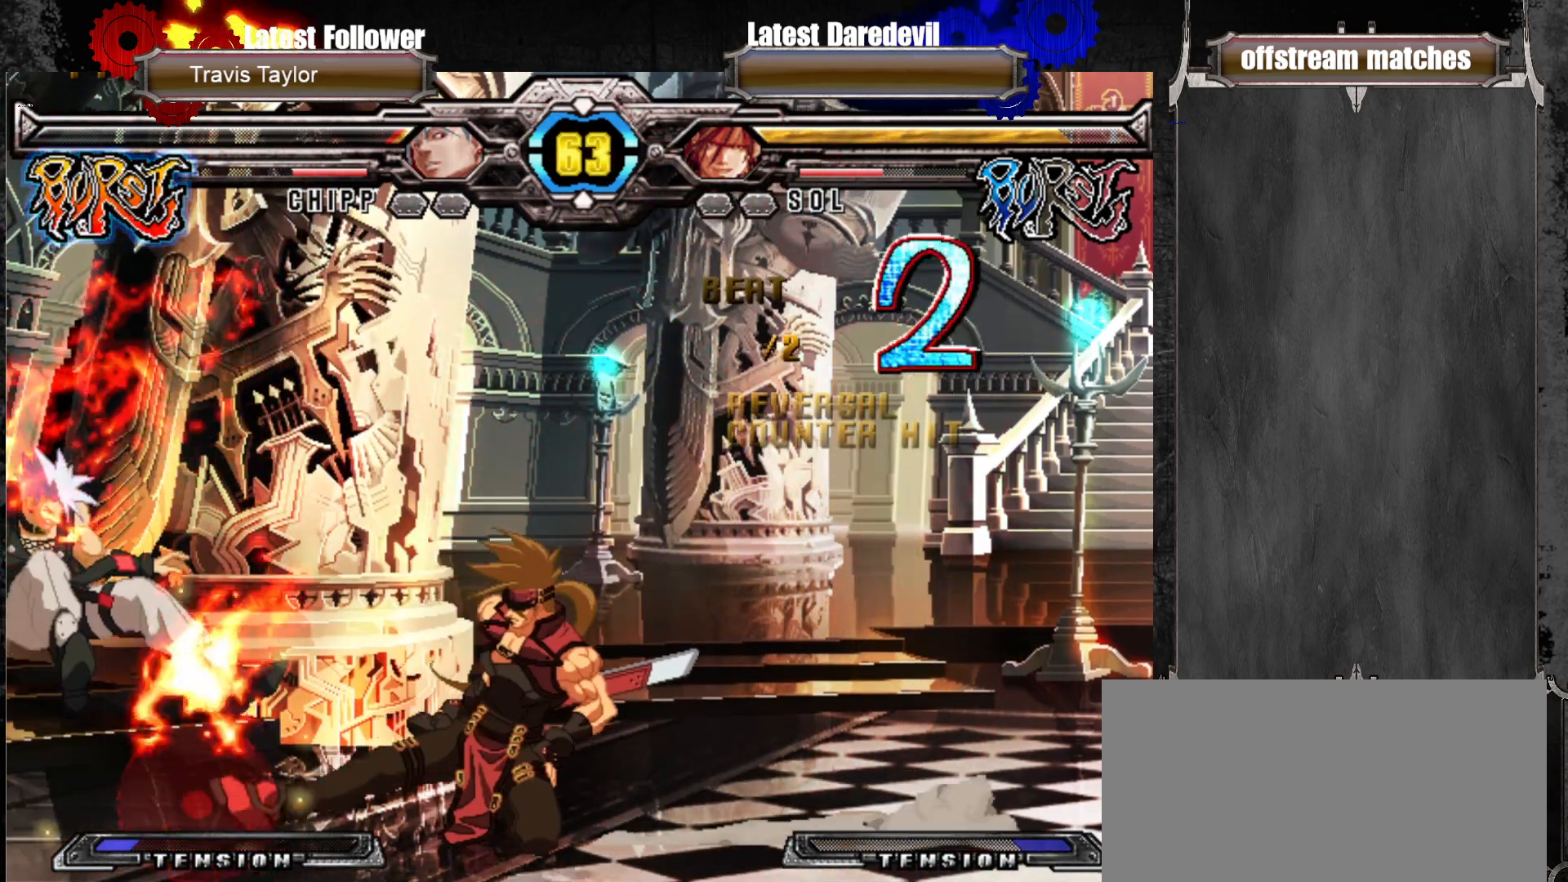
{"dt_ms": 500, "buttons": [], "left_stick": "center", "events": [[100, "left_stick", "center"], [150, "left_stick", "up-left"], [267, "SQUARE", "down"], [383, "left_stick", "center"], [417, "SQUARE", "up"]]}
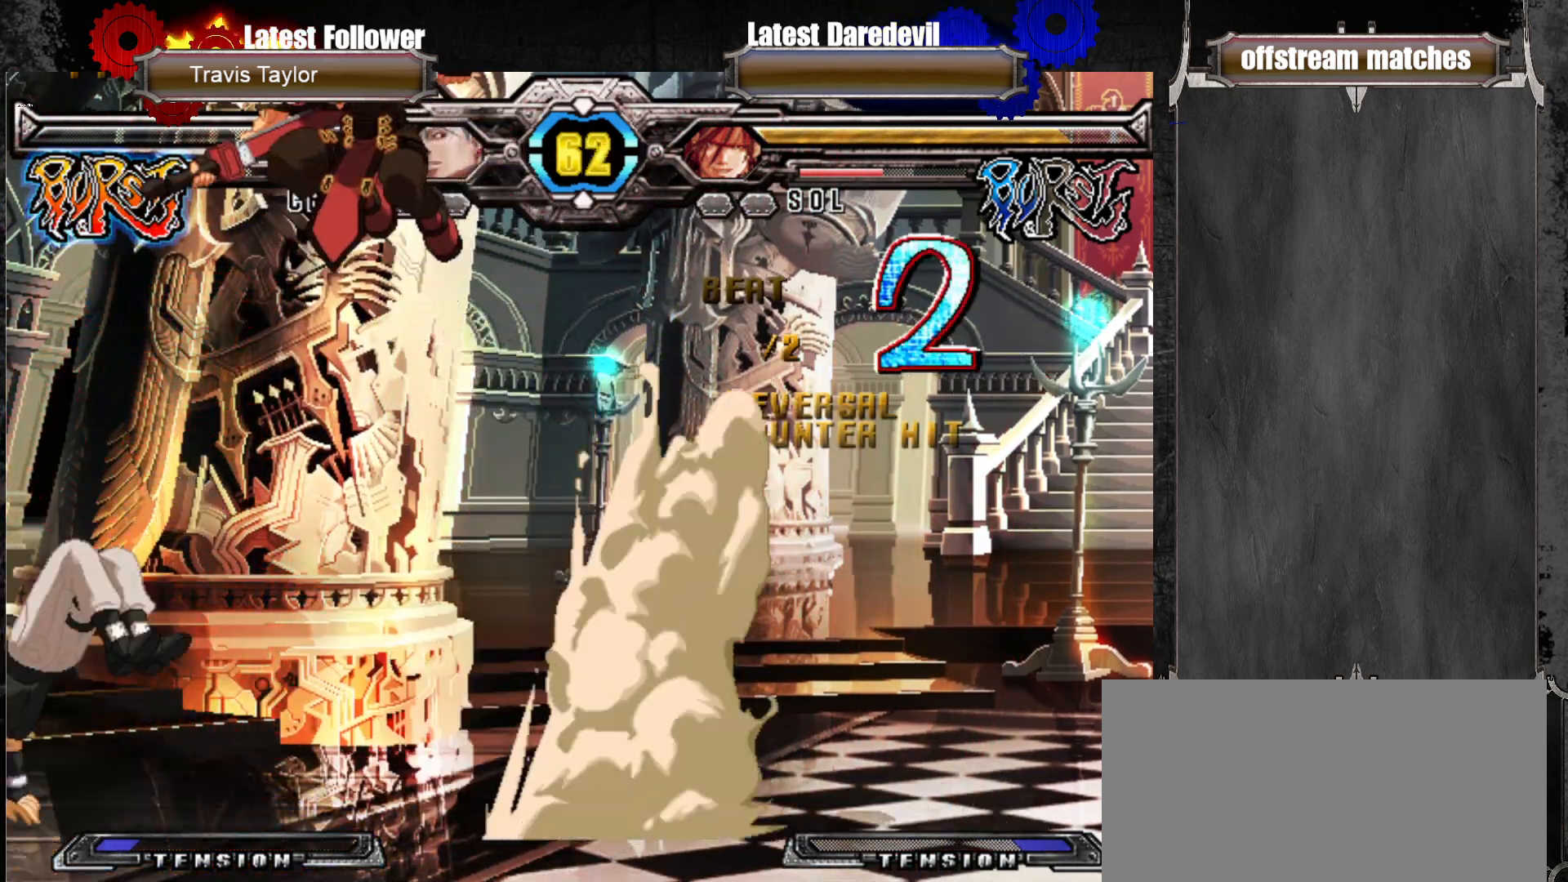
{"dt_ms": 500, "buttons": [], "left_stick": "center", "events": [[133, "left_stick", "left"], [183, "left_stick", "center"], [250, "left_stick", "left"], [350, "left_stick", "center"], [400, "L1", "down"], [483, "L1", "up"]]}
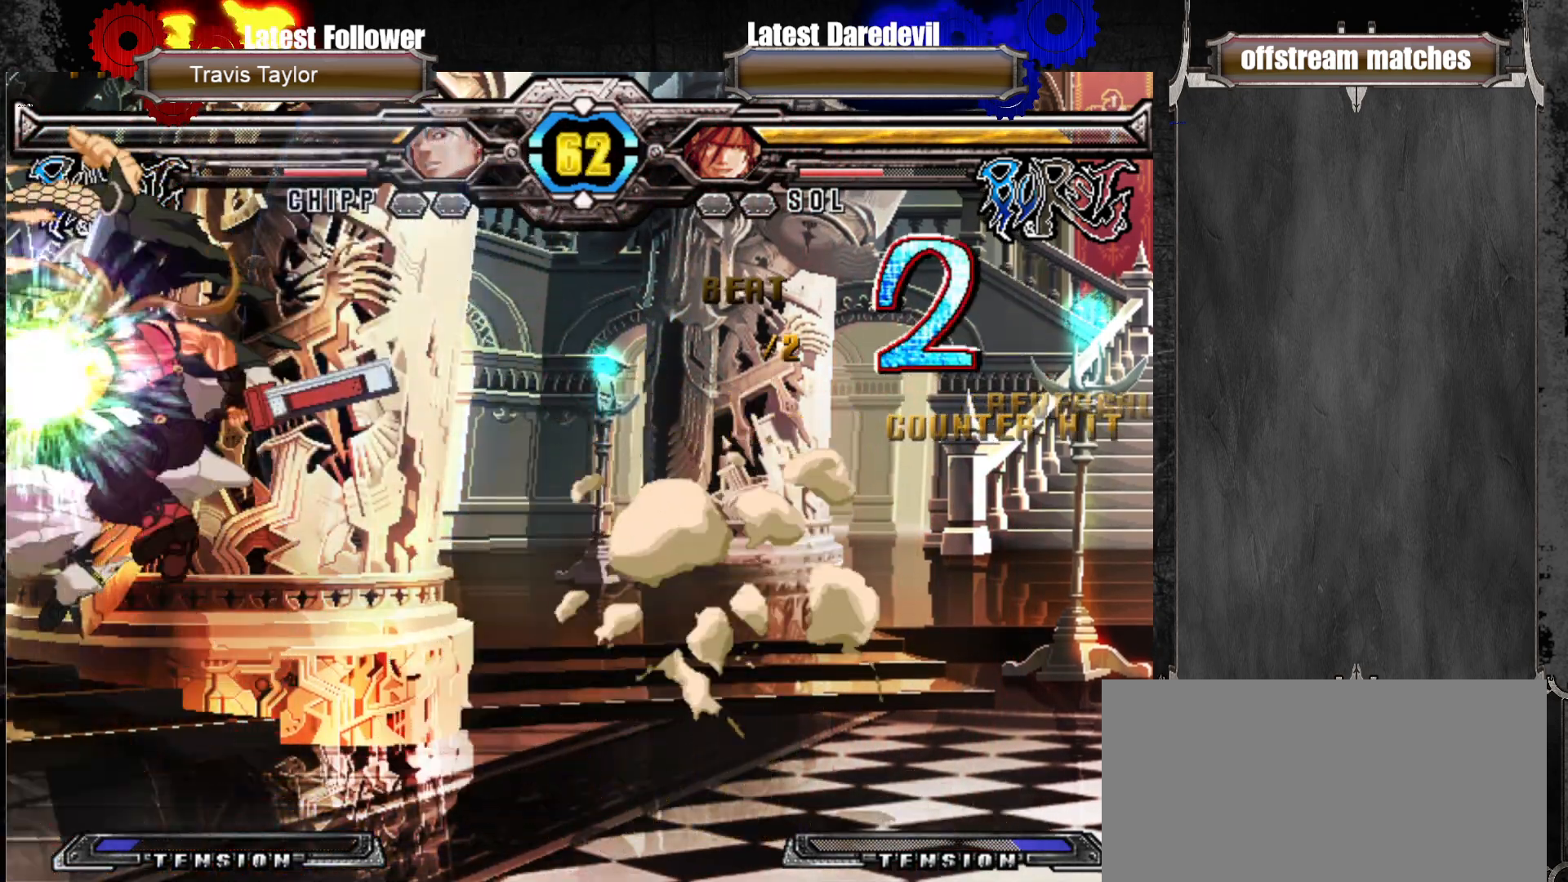
{"dt_ms": 500, "buttons": [], "left_stick": "center", "events": [[50, "L1", "down"], [117, "L1", "up"], [167, "L1", "down"], [217, "L1", "up"]]}
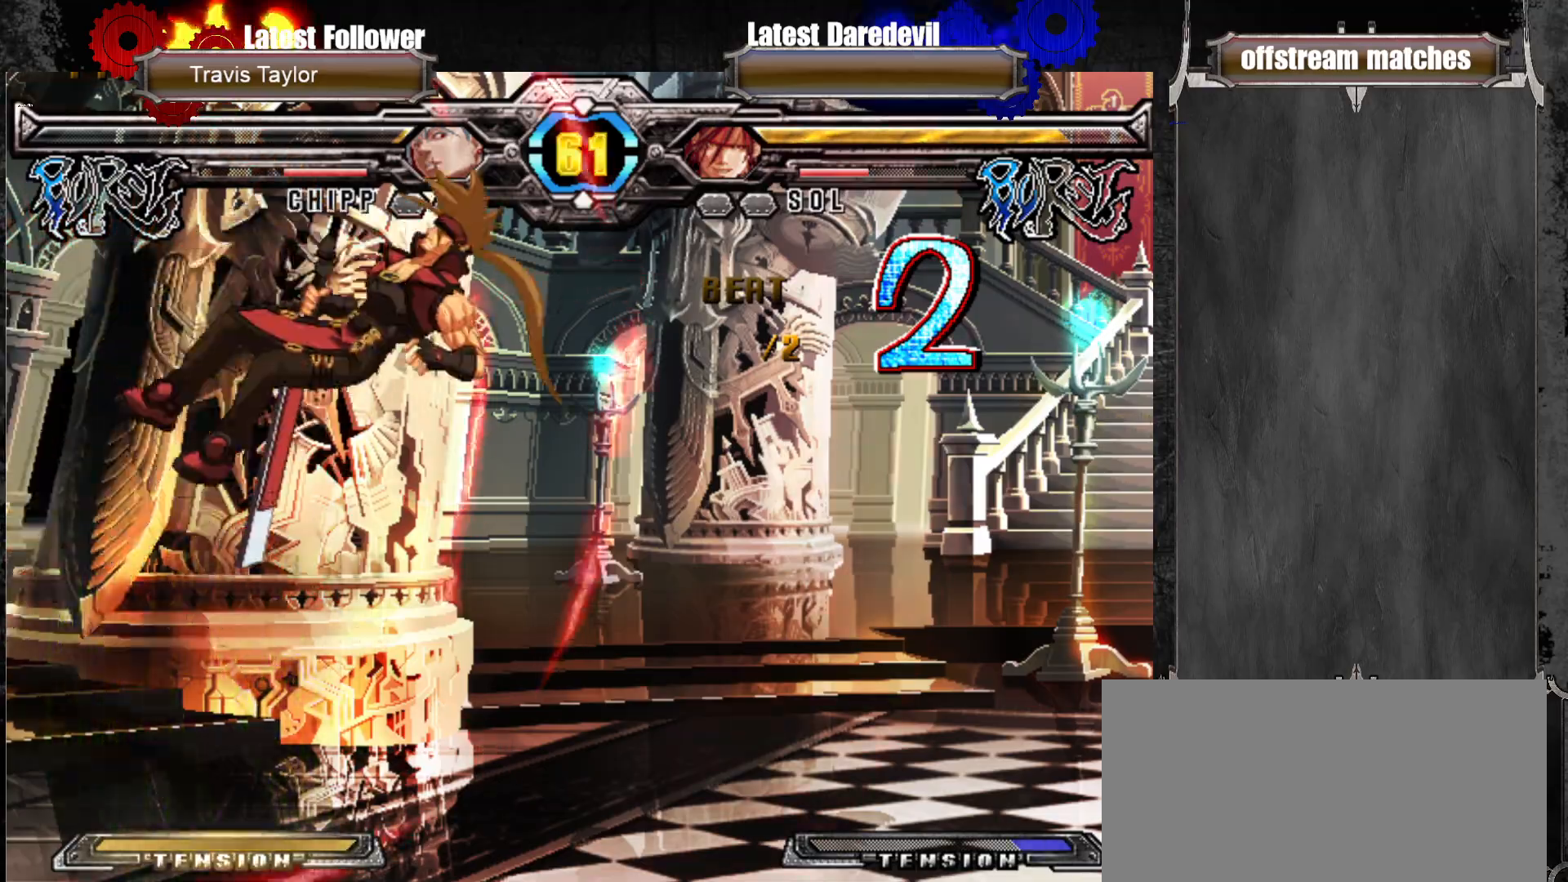
{"dt_ms": 500, "buttons": [], "left_stick": "right", "events": [[167, "left_stick", "right"], [250, "SQUARE", "down"], [250, "TRIANGLE", "down"], [400, "SQUARE", "up"], [400, "TRIANGLE", "up"]]}
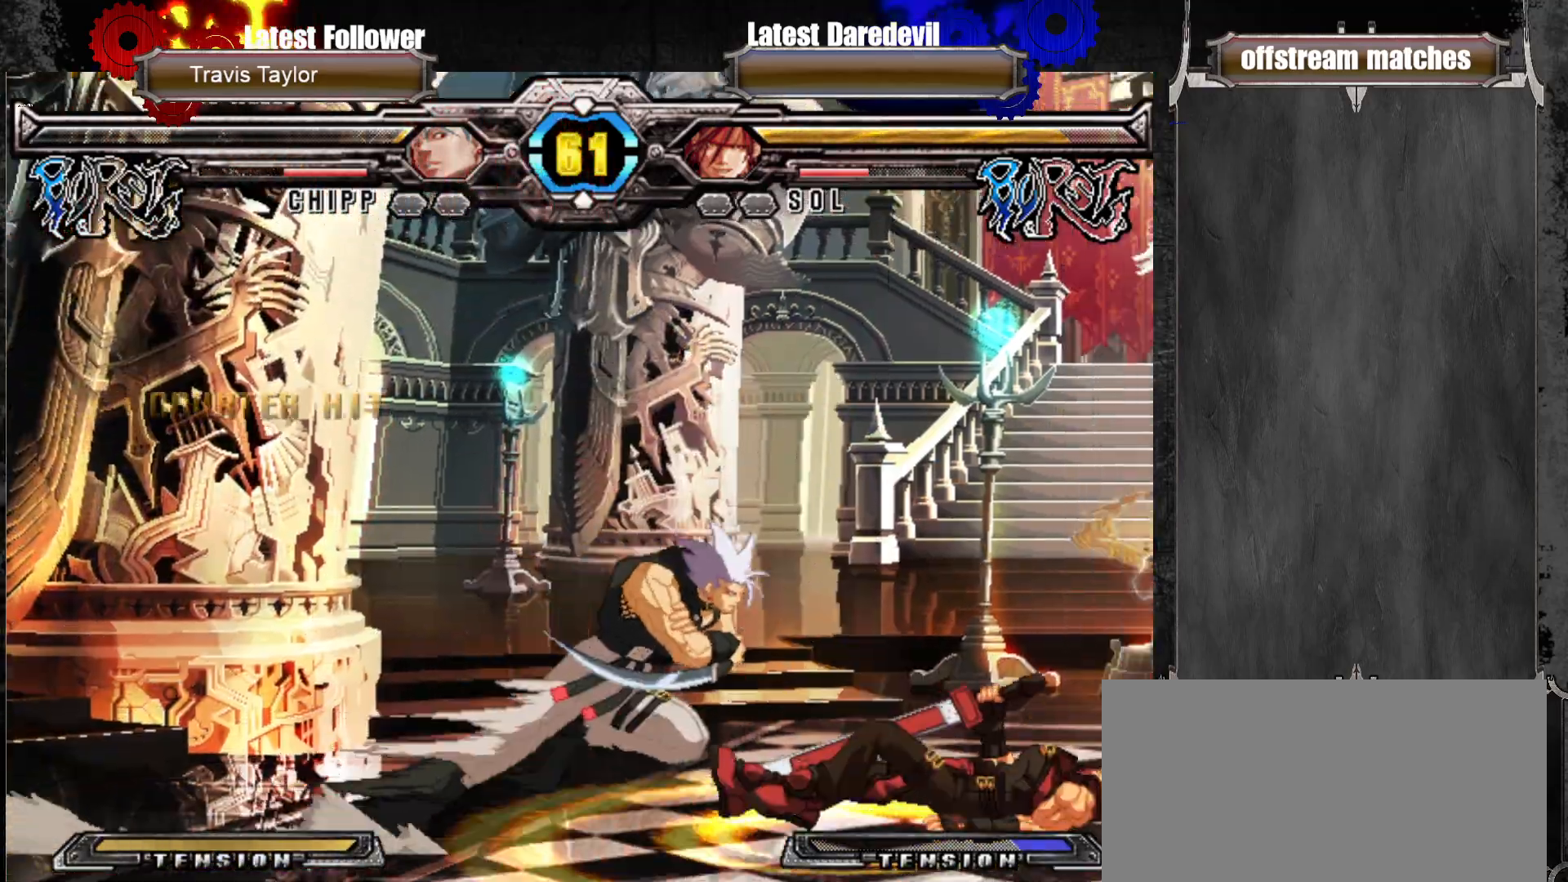
{"dt_ms": 500, "buttons": [], "left_stick": "center", "events": [[233, "left_stick", "center"]]}
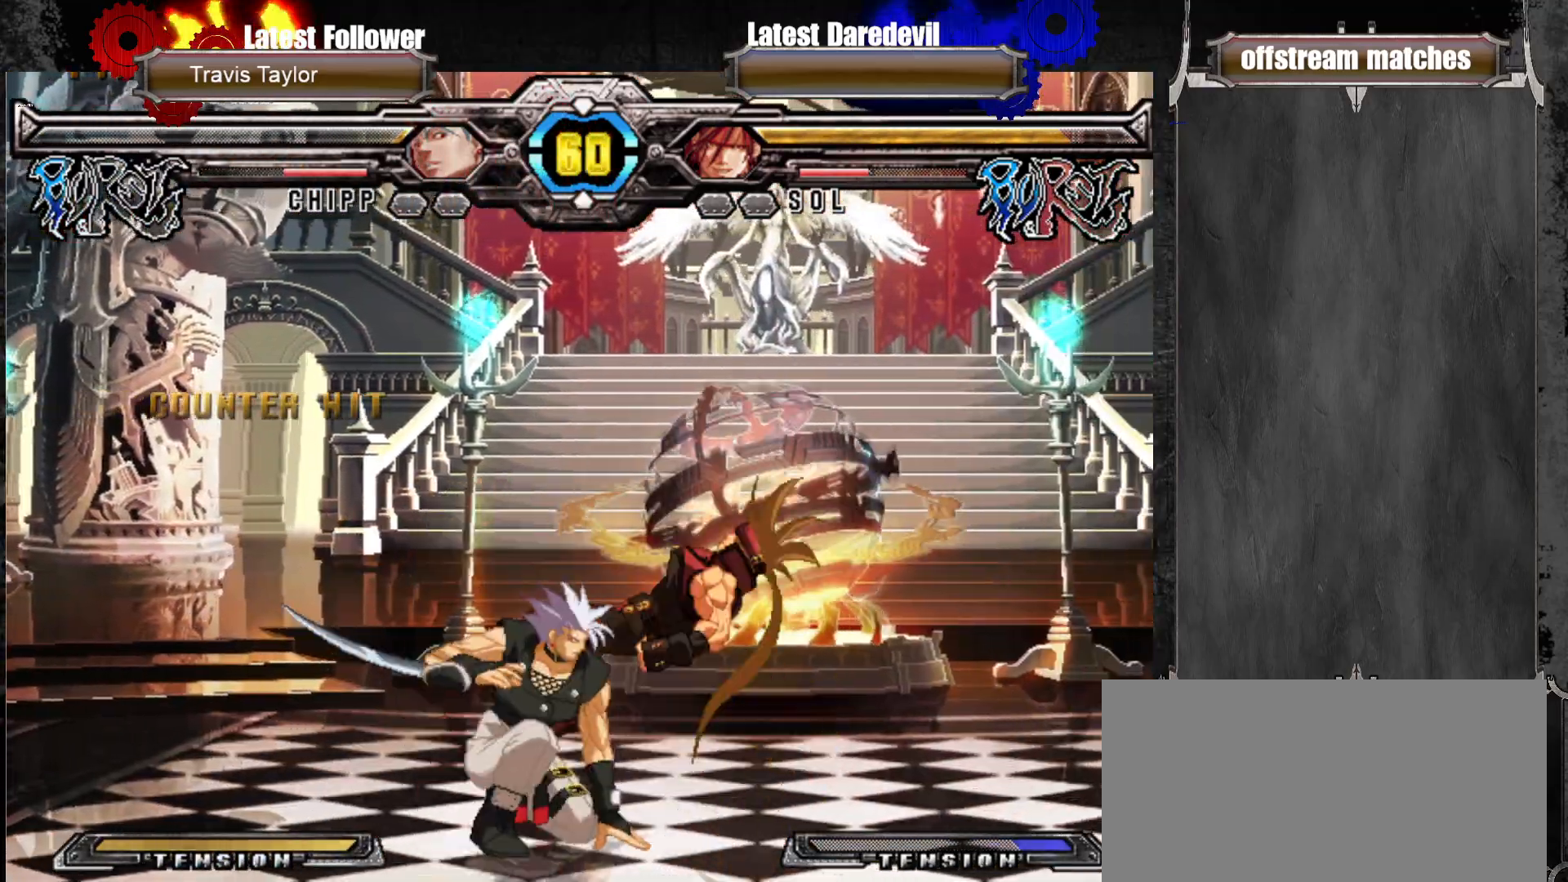
{"dt_ms": 500, "buttons": ["SQUARE", "TRIANGLE"], "left_stick": "right", "events": [[150, "left_stick", "right"], [250, "SQUARE", "down"], [250, "TRIANGLE", "down"]]}
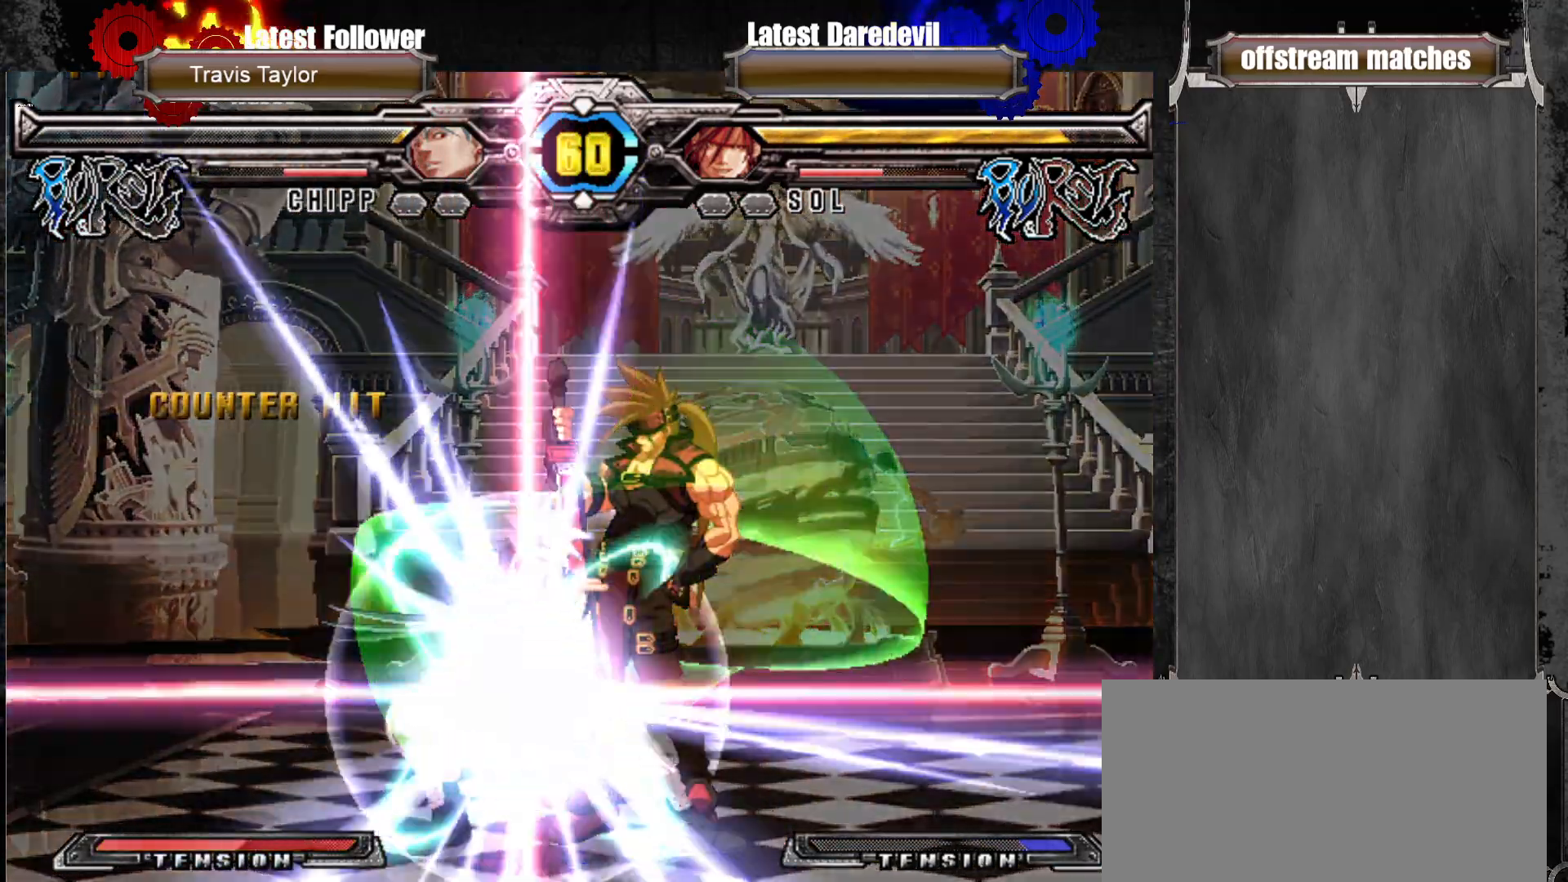
{"dt_ms": 500, "buttons": ["SQUARE", "TRIANGLE"], "left_stick": "right", "events": []}
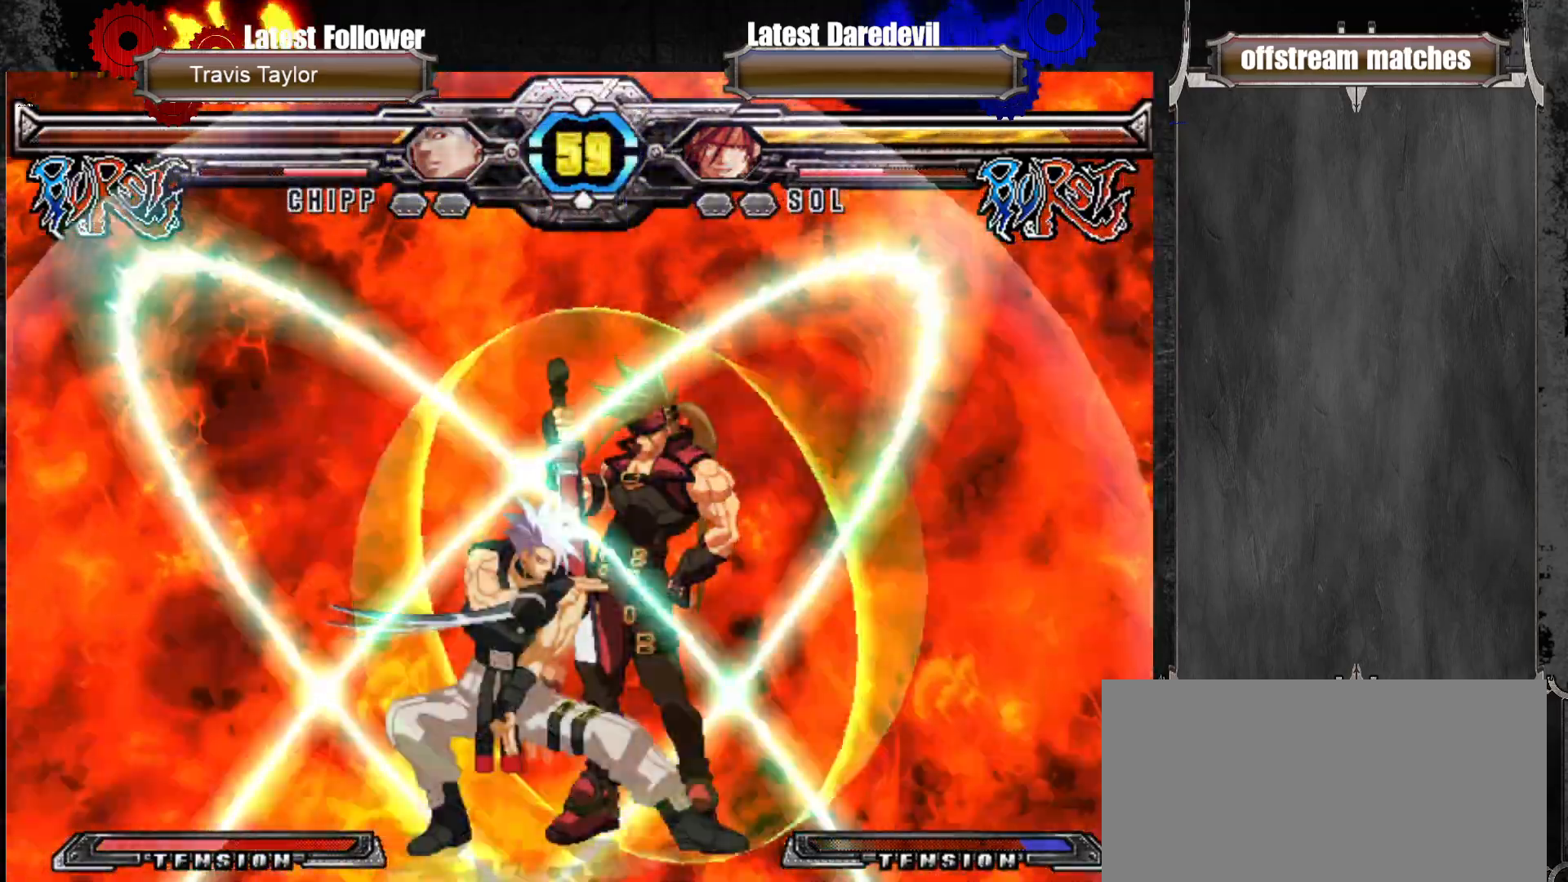
{"dt_ms": 1000, "buttons": [], "left_stick": "center"}
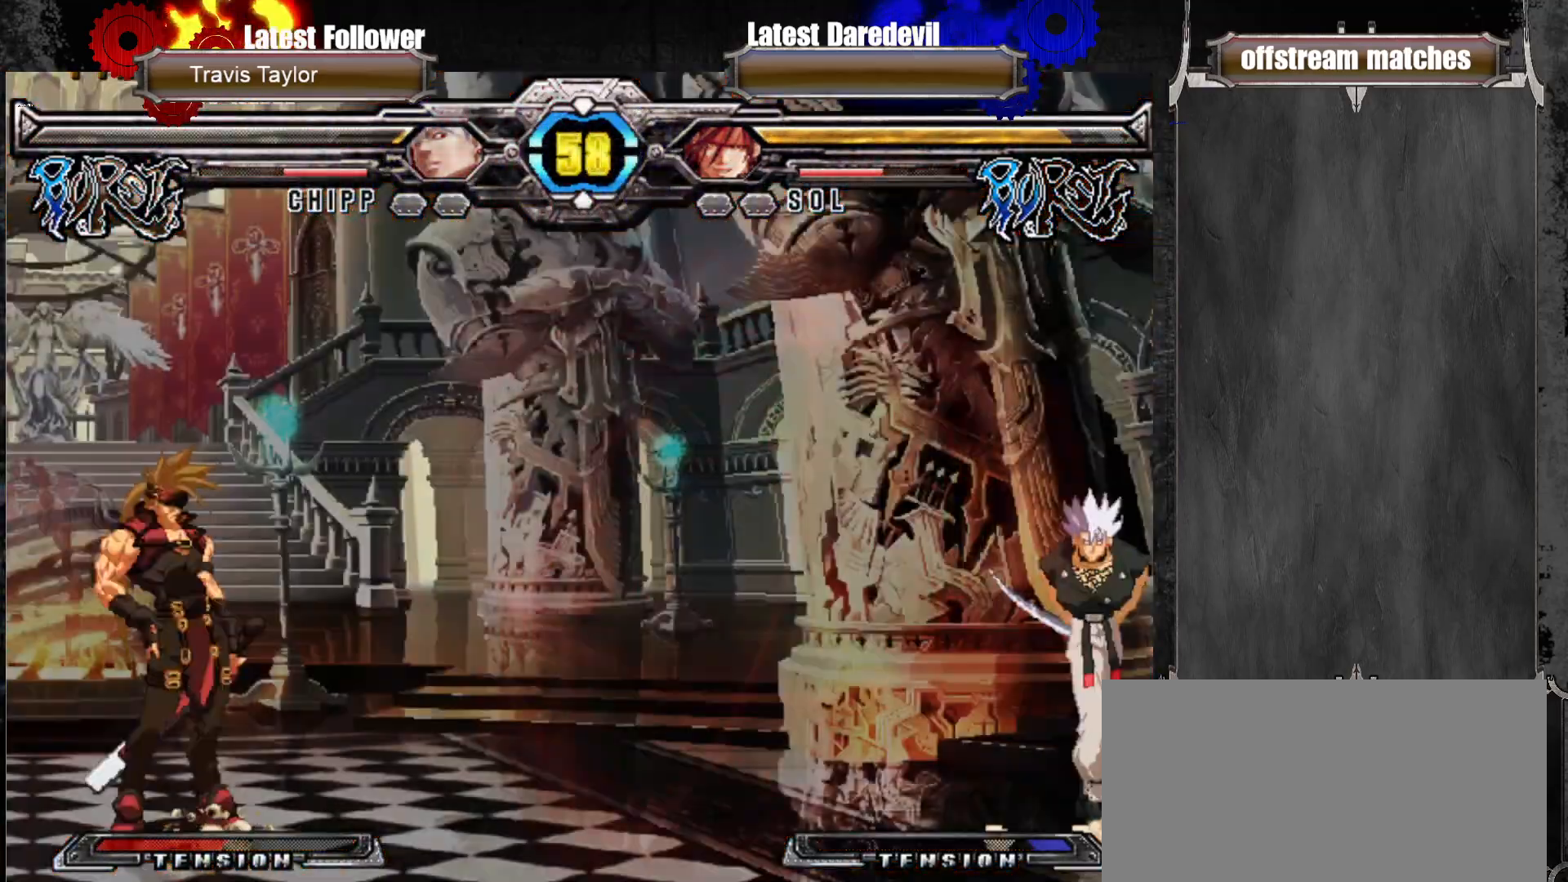
{"dt_ms": 500, "buttons": [], "left_stick": "center", "events": []}
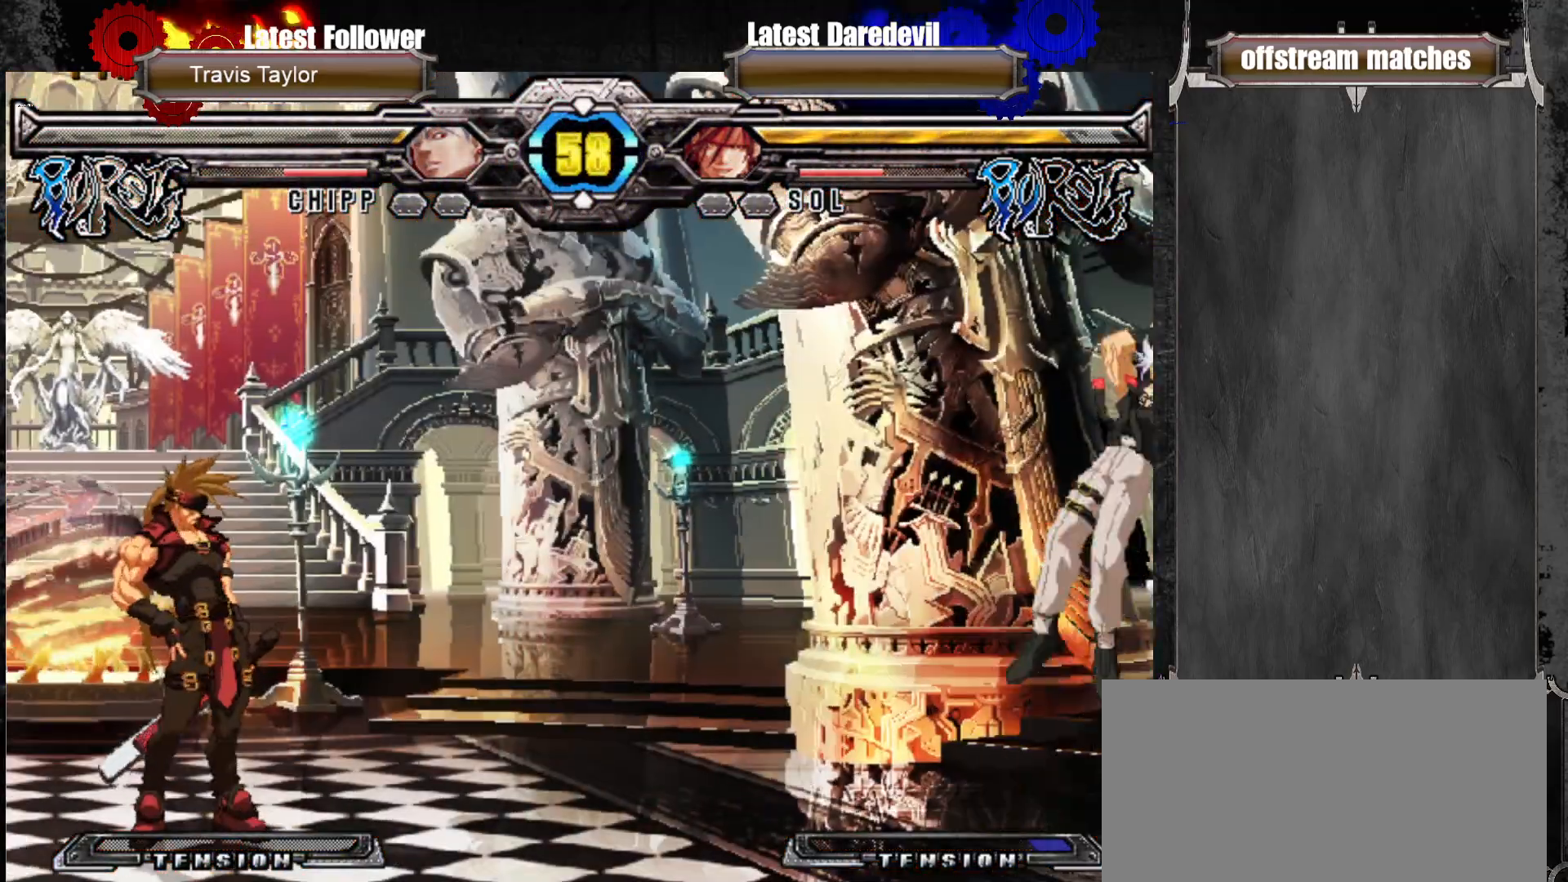
{"dt_ms": 500, "buttons": [], "left_stick": "center"}
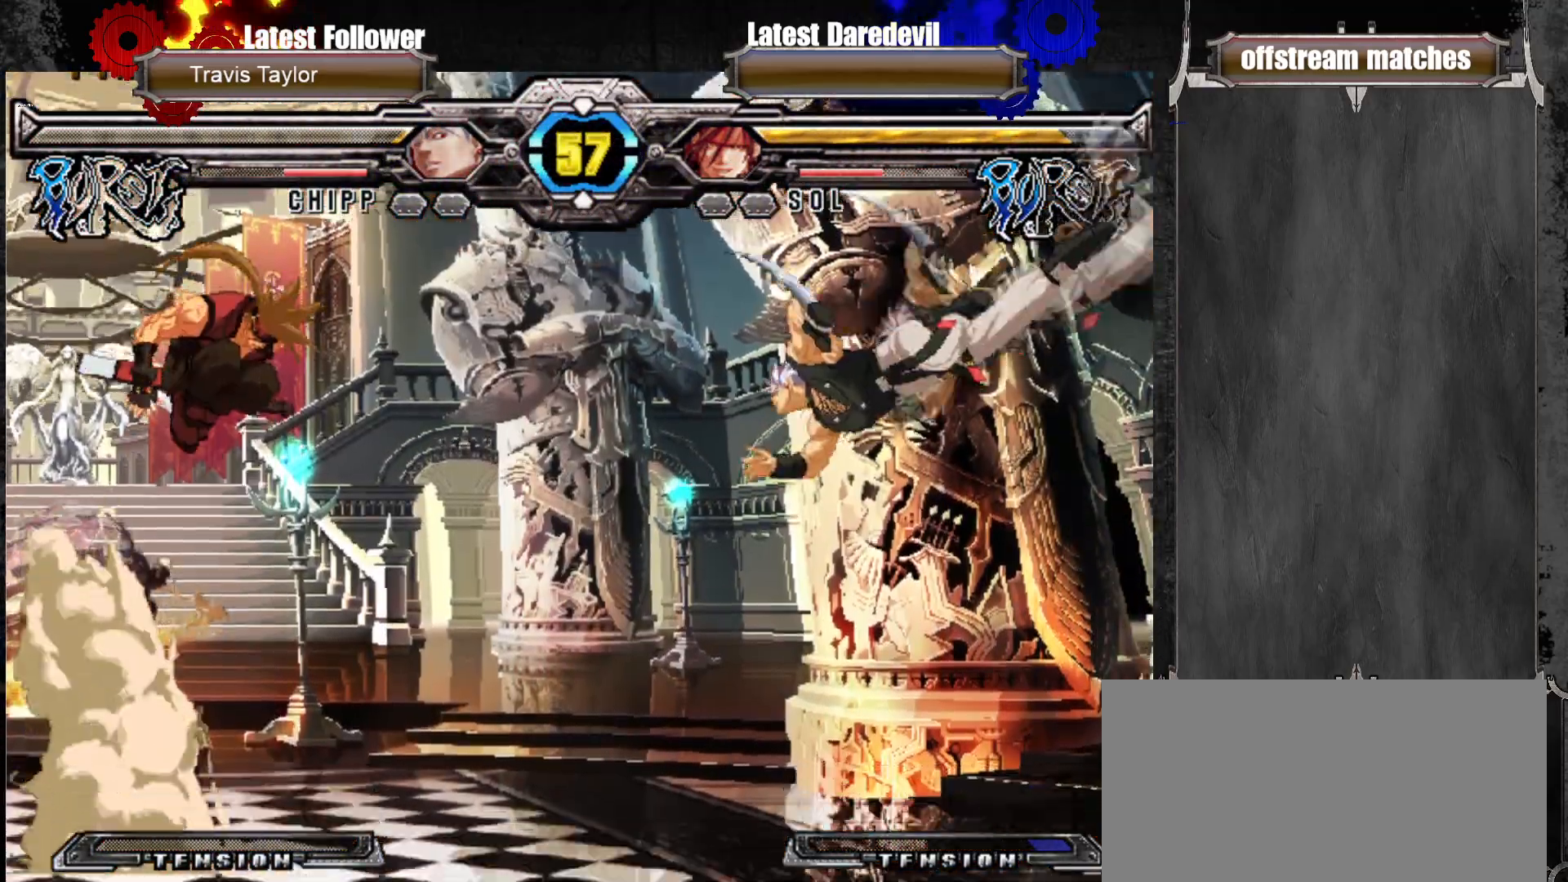
{"dt_ms": 500, "buttons": ["CROSS"], "left_stick": "down-left", "events": [[433, "CROSS", "down"], [500, "left_stick", "down-left"]]}